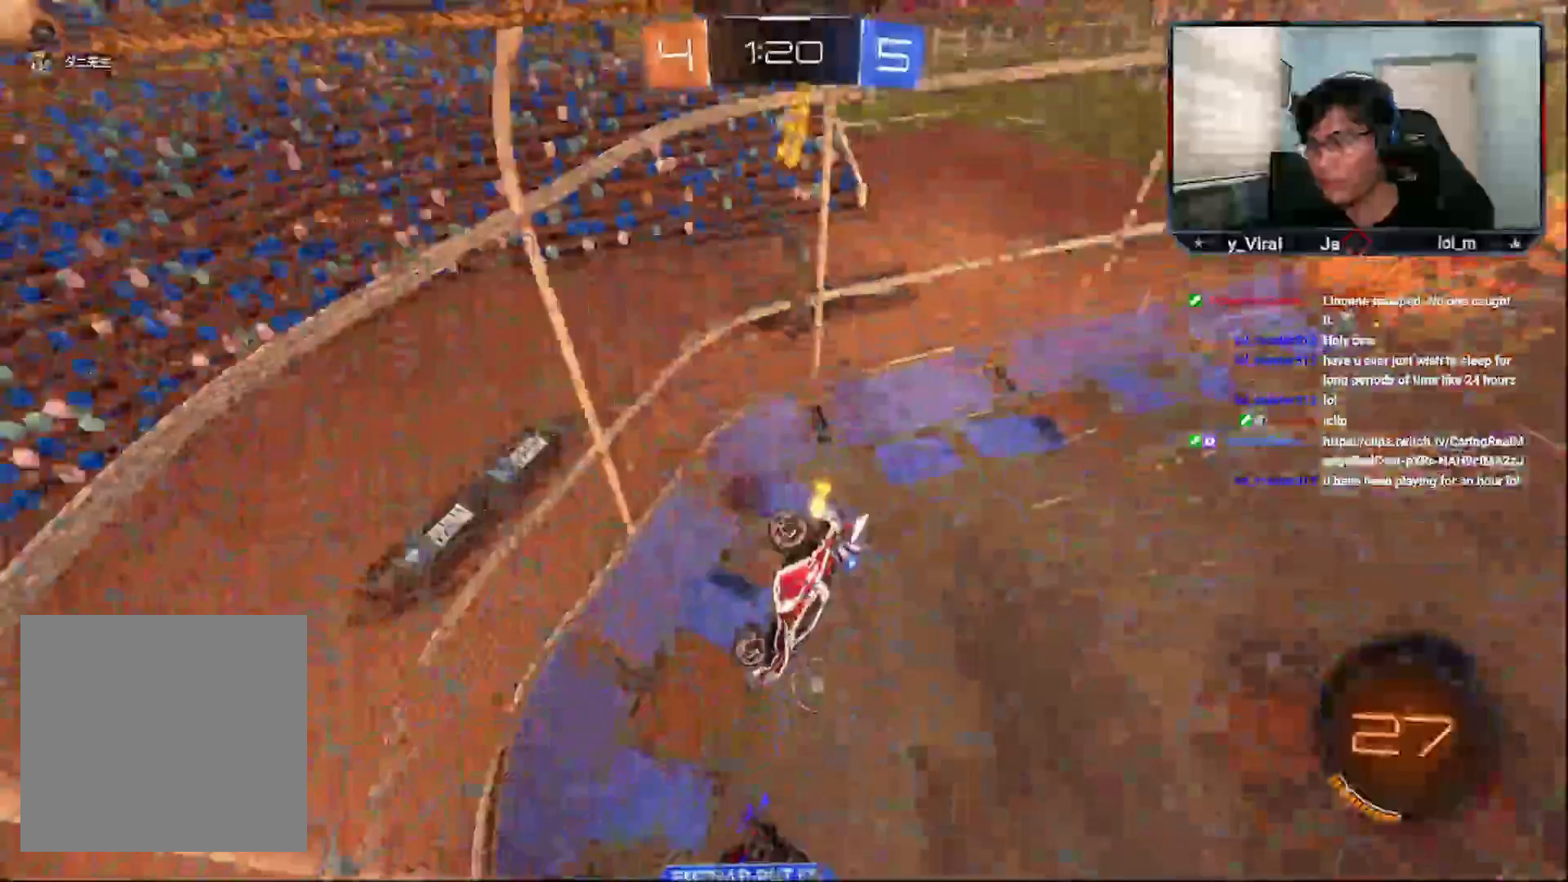
Gameplay with a controller (PlayStation layout); each line is a JSON object with the inputs held at the frame after it. "events" lists button and stick changes between this image and that frame as [ms after this image, input, new state], when the widget could be followed in between.
{"buttons": ["SQUARE", "R2"], "left_stick": "down-left", "right_stick": "center", "events": [[200, "left_stick", "left"], [300, "left_stick", "center"], [400, "SQUARE", "down"], [450, "left_stick", "down-left"]]}
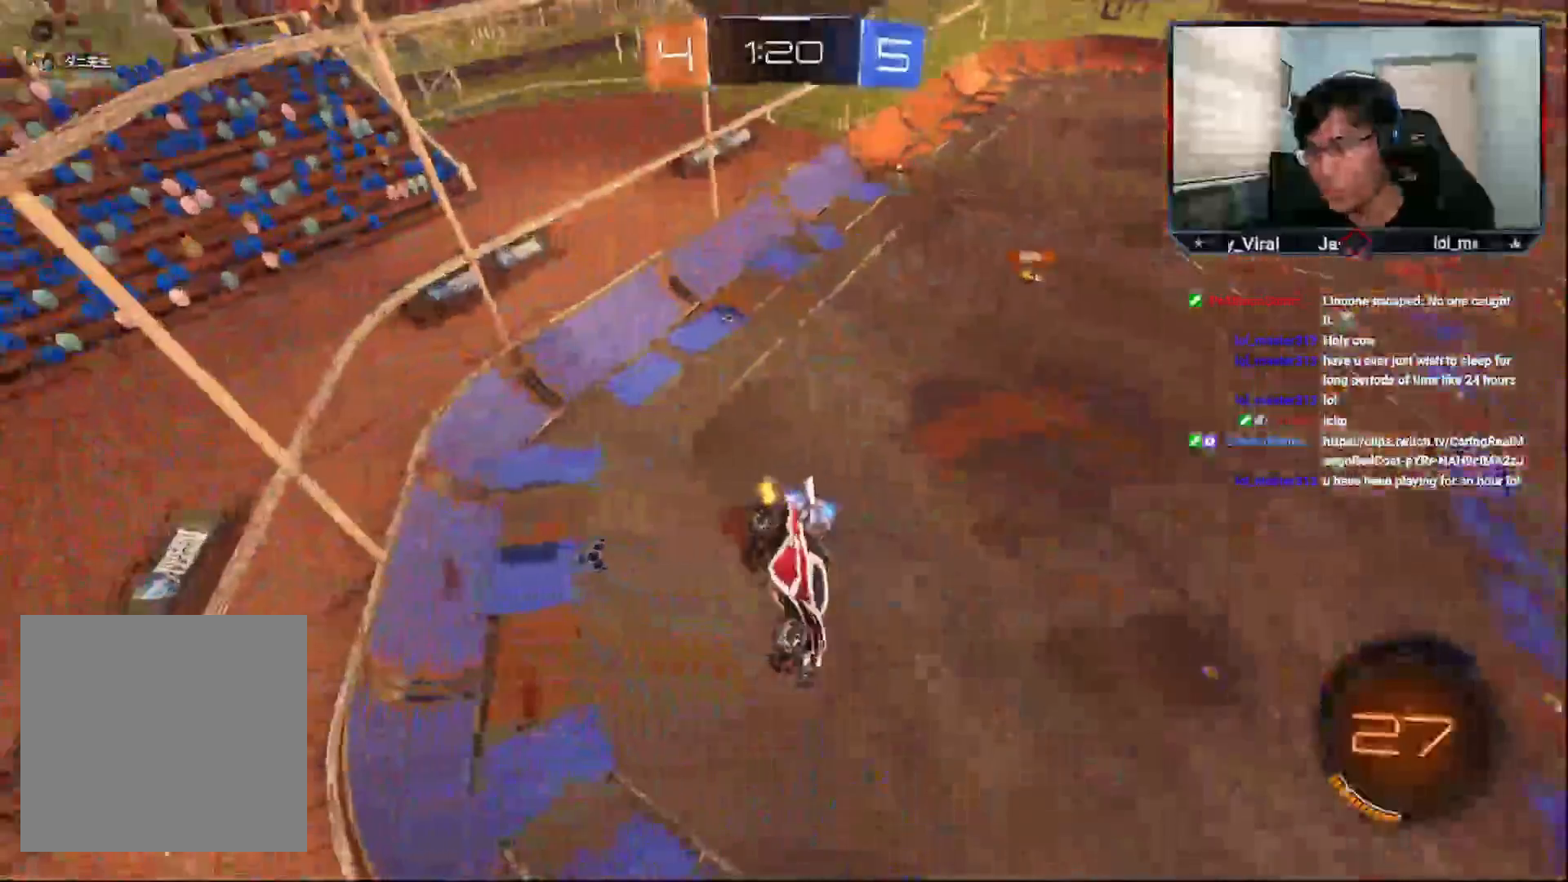
{"buttons": ["CIRCLE", "R2"], "left_stick": "center", "right_stick": "center", "events": [[50, "SQUARE", "up"], [50, "left_stick", "center"], [300, "left_stick", "right"], [350, "CROSS", "down"], [400, "left_stick", "center"], [450, "CIRCLE", "down"], [450, "CROSS", "up"]]}
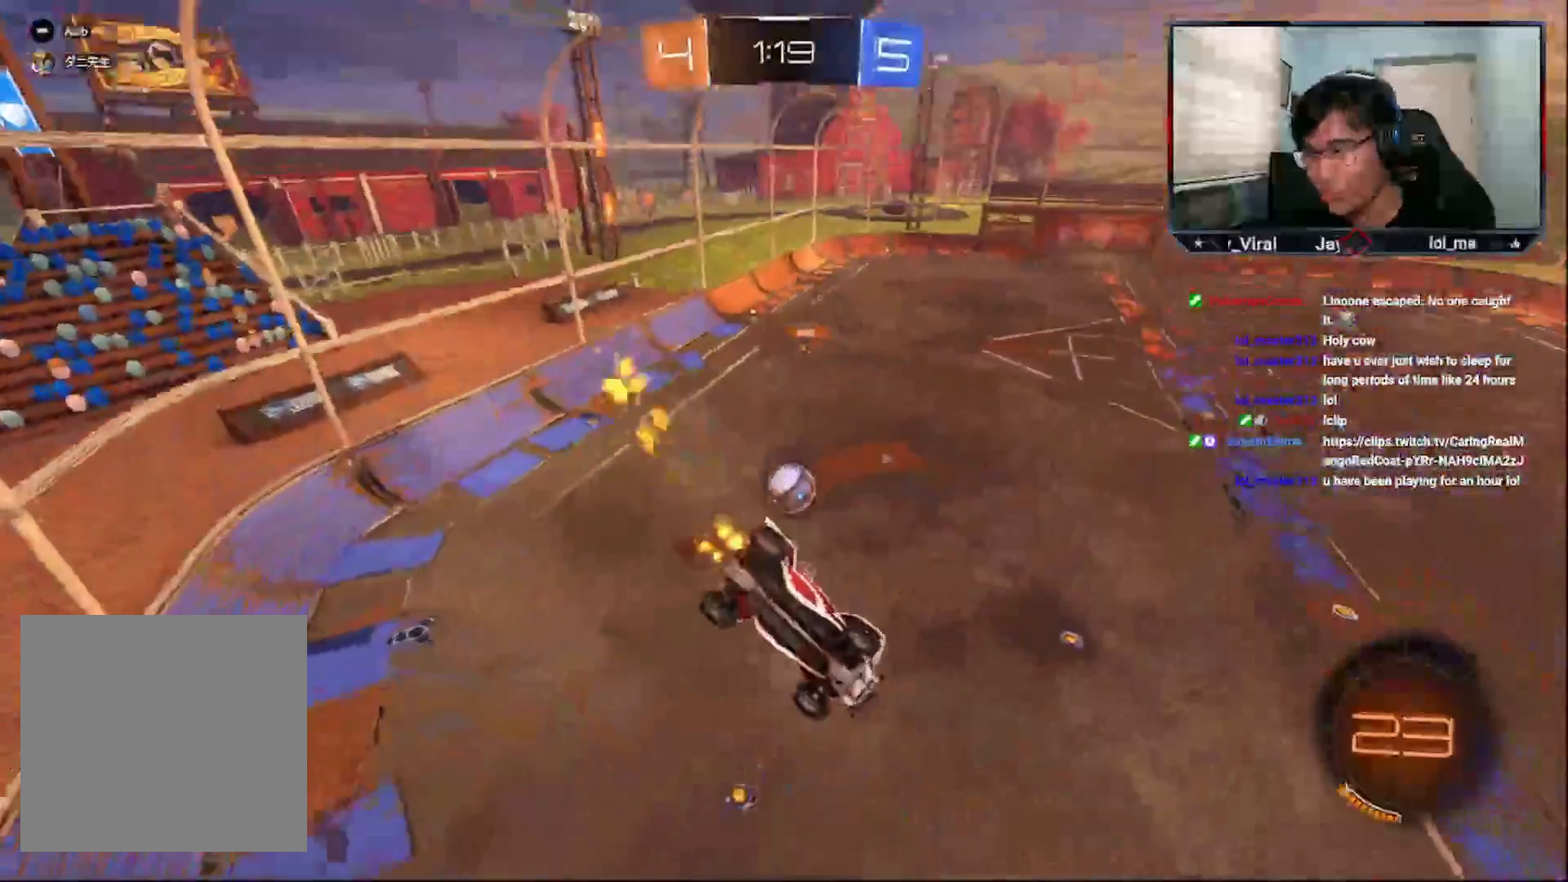
{"buttons": ["R2"], "left_stick": "center", "right_stick": "center", "events": [[33, "left_stick", "down-left"], [100, "CIRCLE", "up"], [150, "left_stick", "center"], [400, "left_stick", "down-left"], [450, "left_stick", "center"]]}
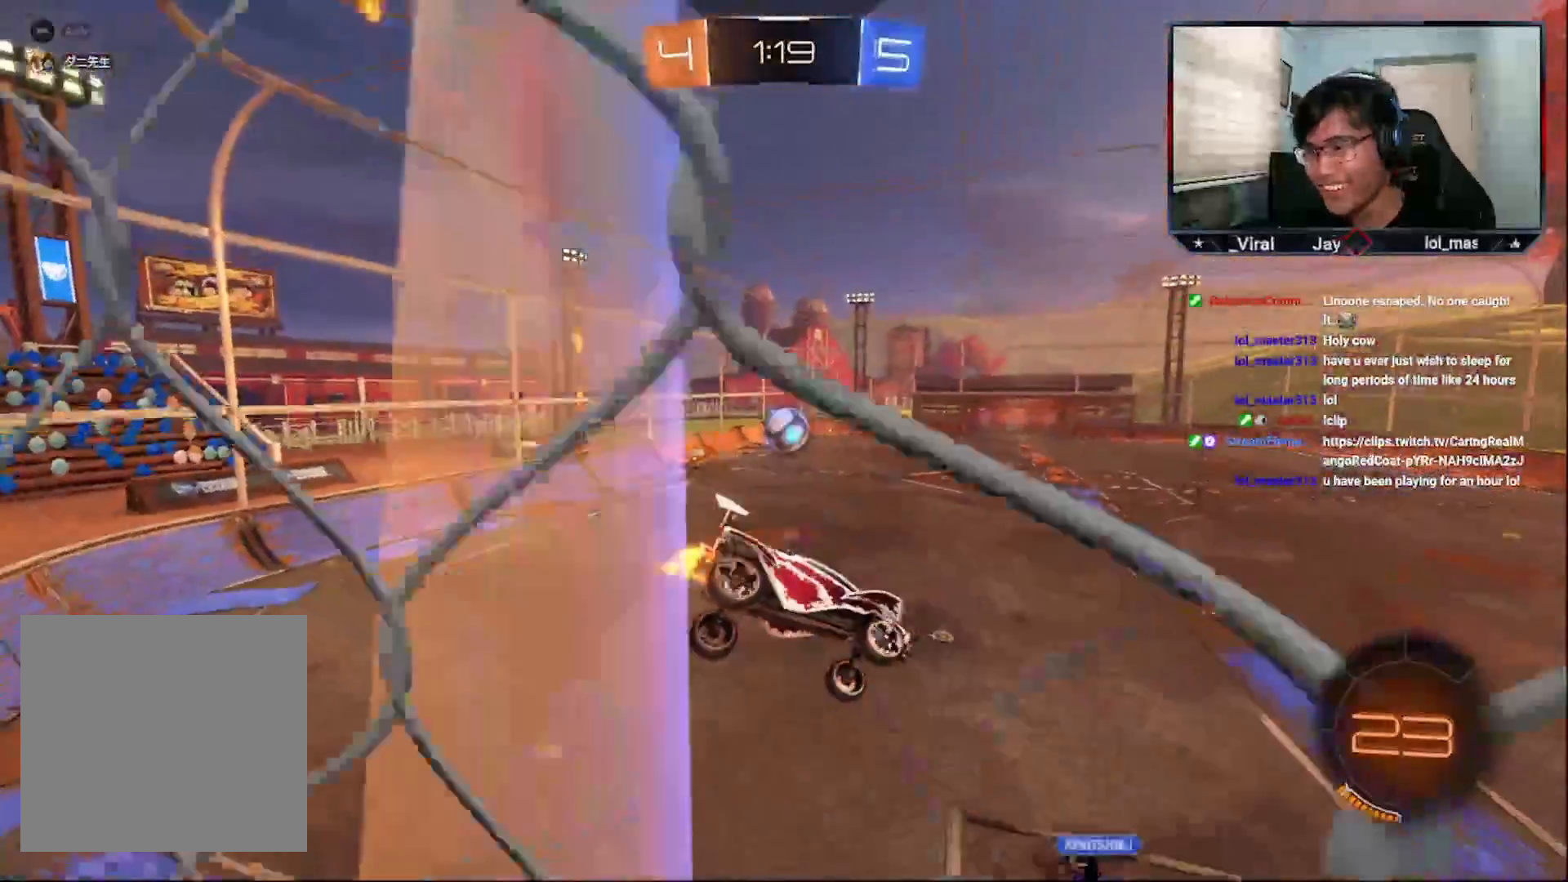
{"buttons": ["CROSS", "R2"], "left_stick": "center", "right_stick": "center", "events": [[333, "CROSS", "down"]]}
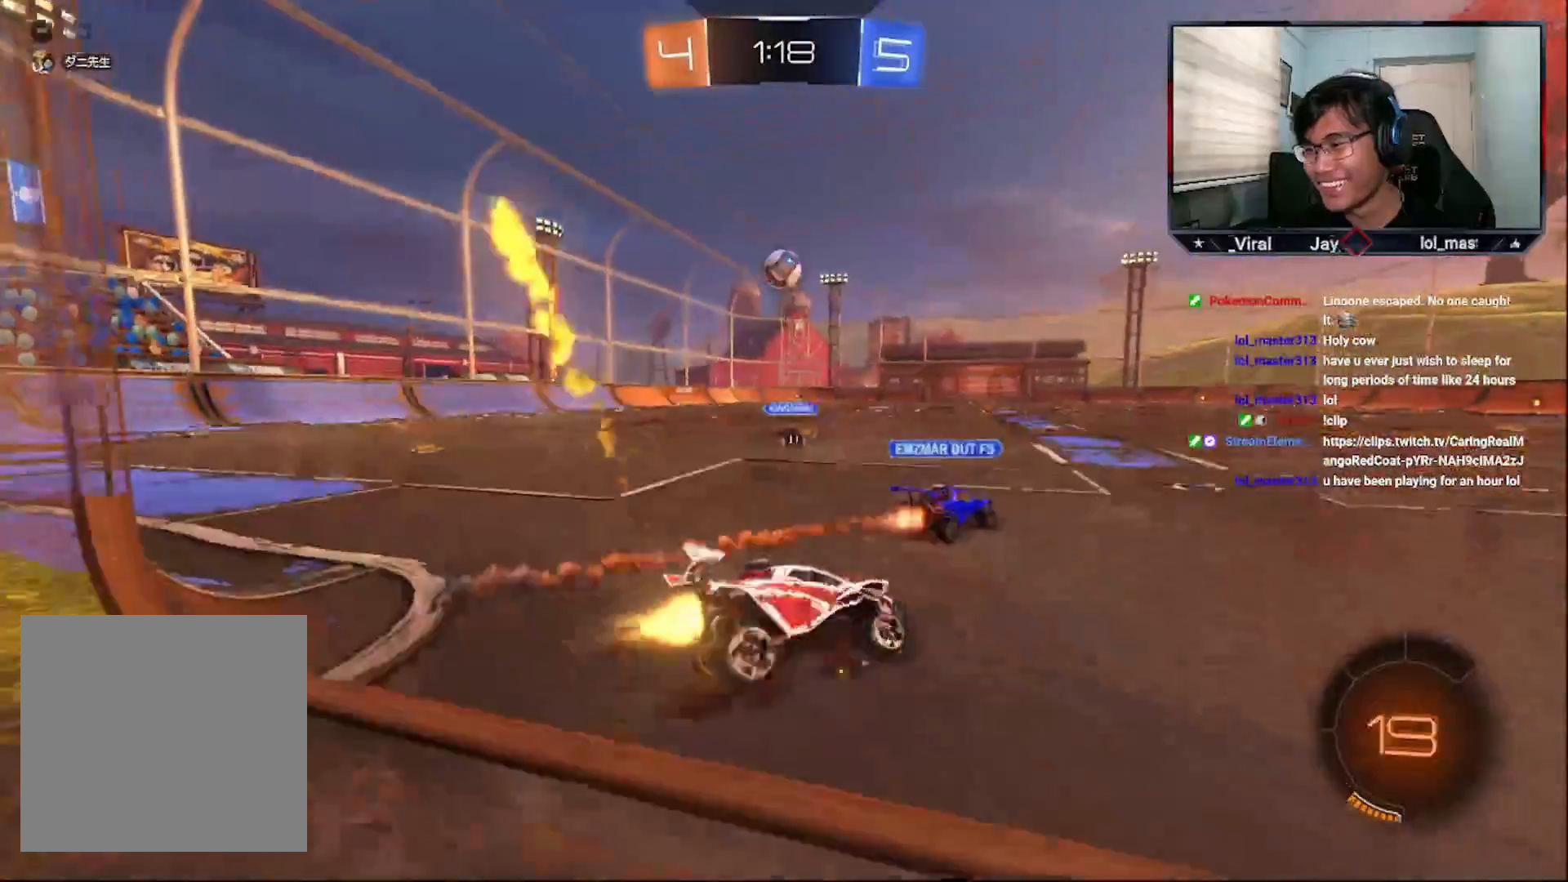
{"buttons": ["CROSS", "R2"], "left_stick": "center", "right_stick": "center", "events": [[100, "left_stick", "down-left"], [400, "left_stick", "center"]]}
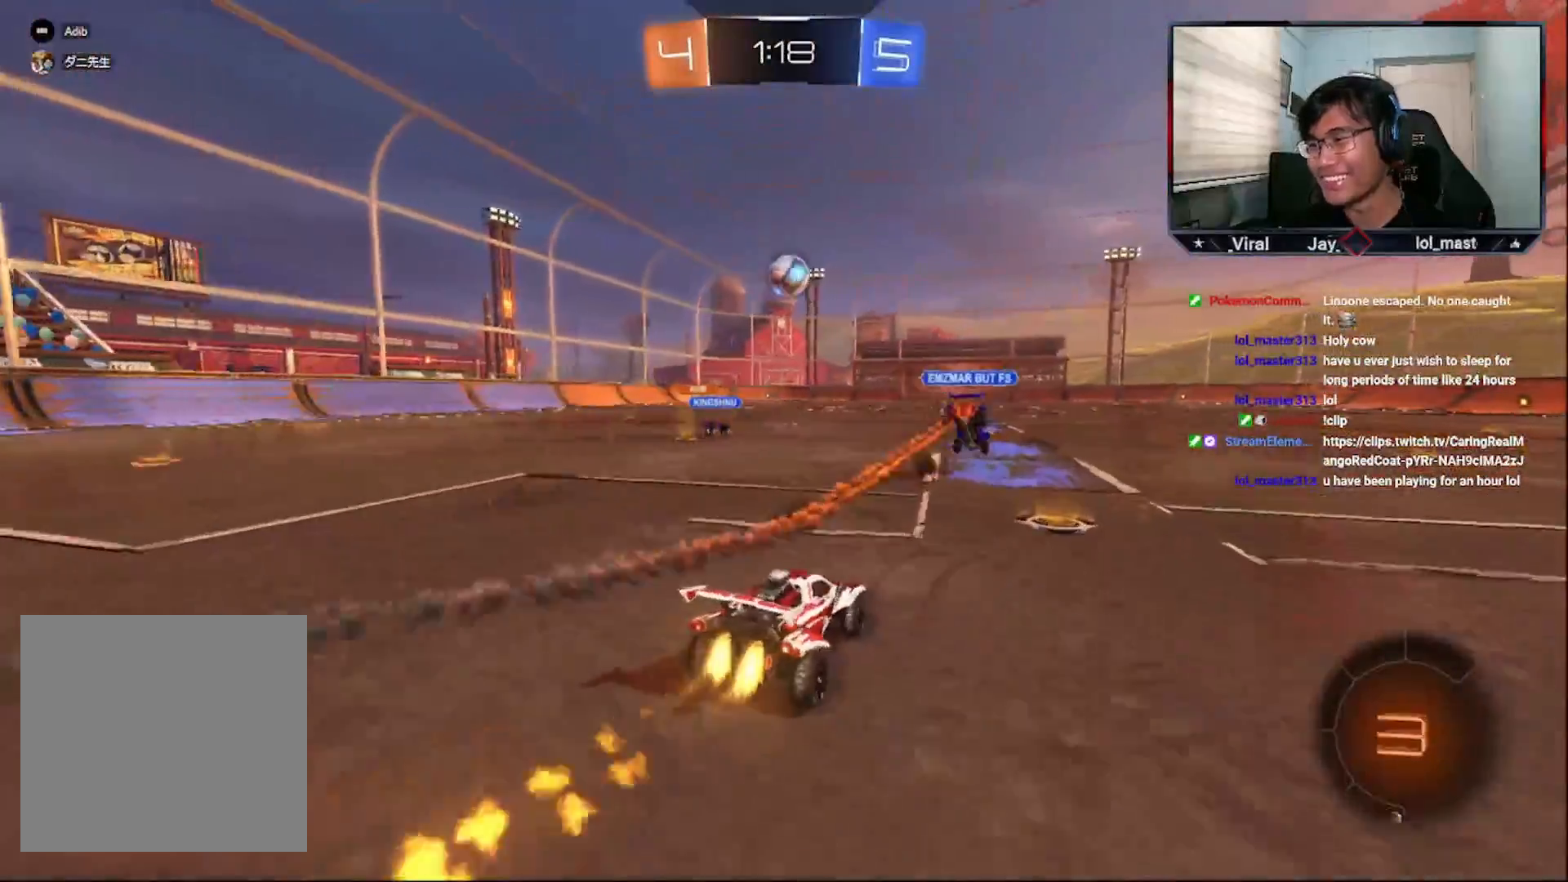
{"buttons": [], "left_stick": "center", "right_stick": "center", "events": [[33, "L1", "down"], [33, "left_stick", "up"], [50, "R1", "down"], [133, "R1", "up"], [183, "R1", "down"], [350, "CROSS", "up"], [350, "L1", "up"], [350, "R1", "up"], [433, "left_stick", "center"], [450, "R2", "up"]]}
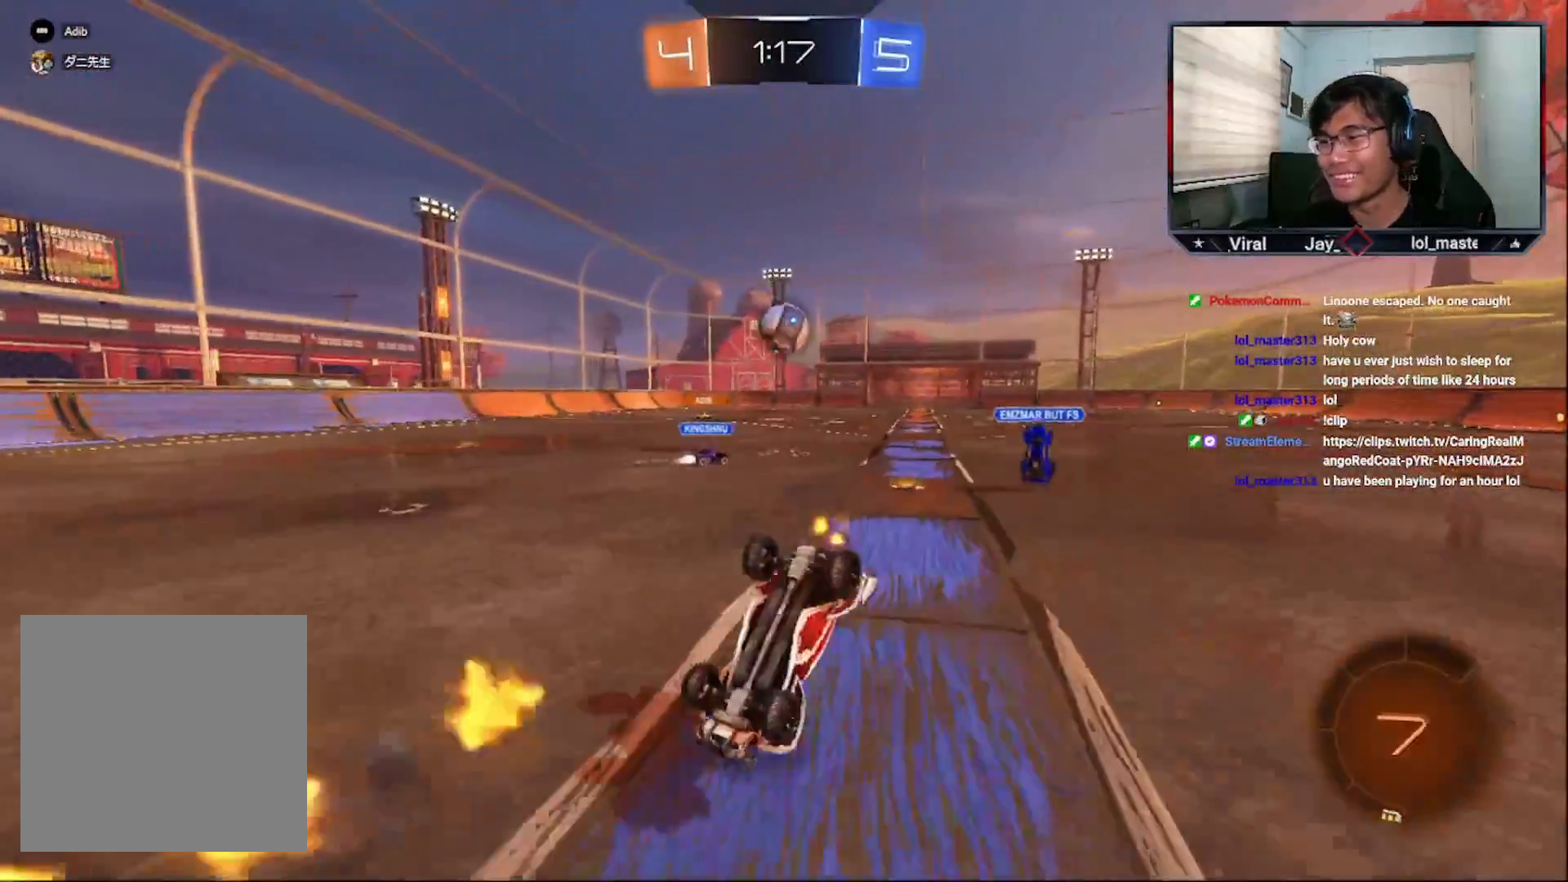
{"buttons": ["R2"], "left_stick": "center", "right_stick": "center", "events": [[300, "R2", "down"]]}
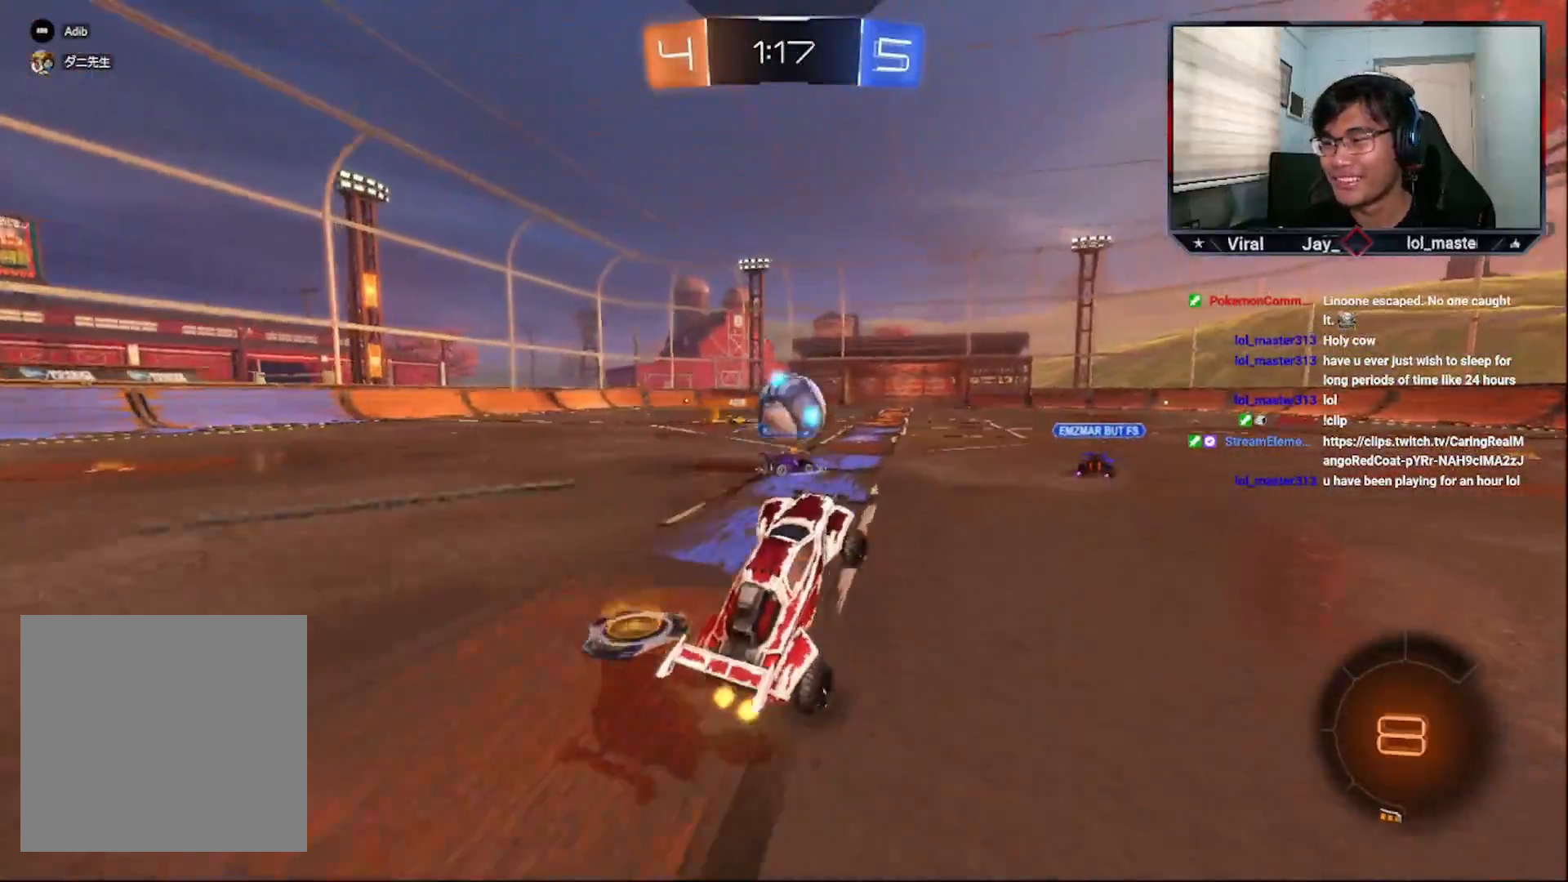
{"buttons": ["R2"], "left_stick": "up", "right_stick": "center", "events": [[383, "left_stick", "up"], [400, "R1", "down"], [500, "R1", "up"]]}
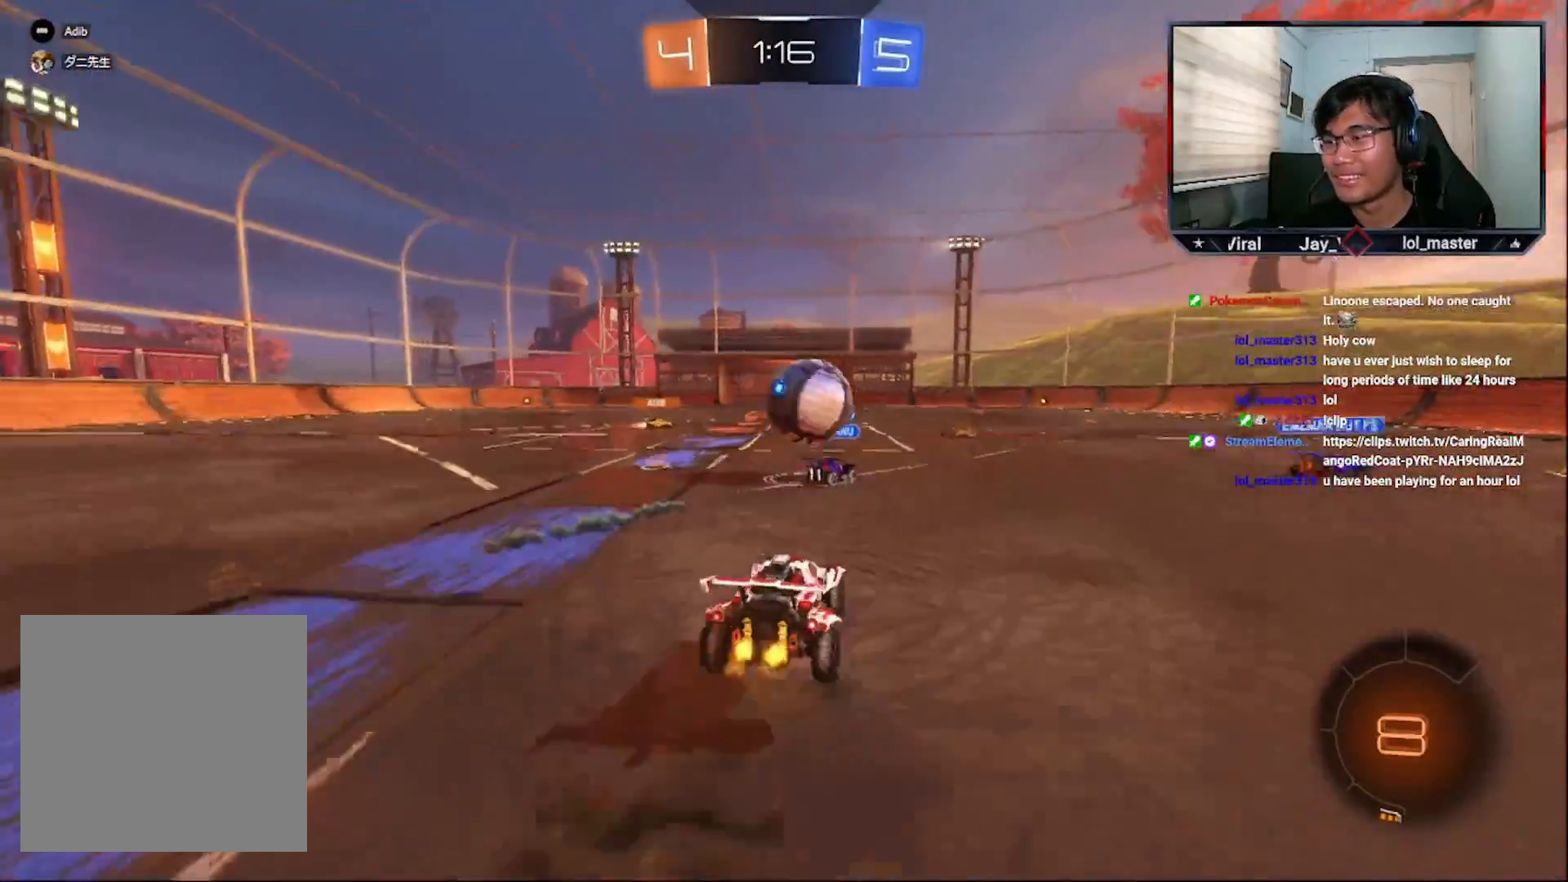
{"buttons": ["CROSS", "R2"], "left_stick": "right", "right_stick": "center", "events": [[33, "R1", "down"], [150, "CROSS", "down"], [150, "R1", "up"], [150, "left_stick", "left"], [300, "left_stick", "center"], [333, "CROSS", "up"], [383, "CROSS", "down"], [400, "left_stick", "right"]]}
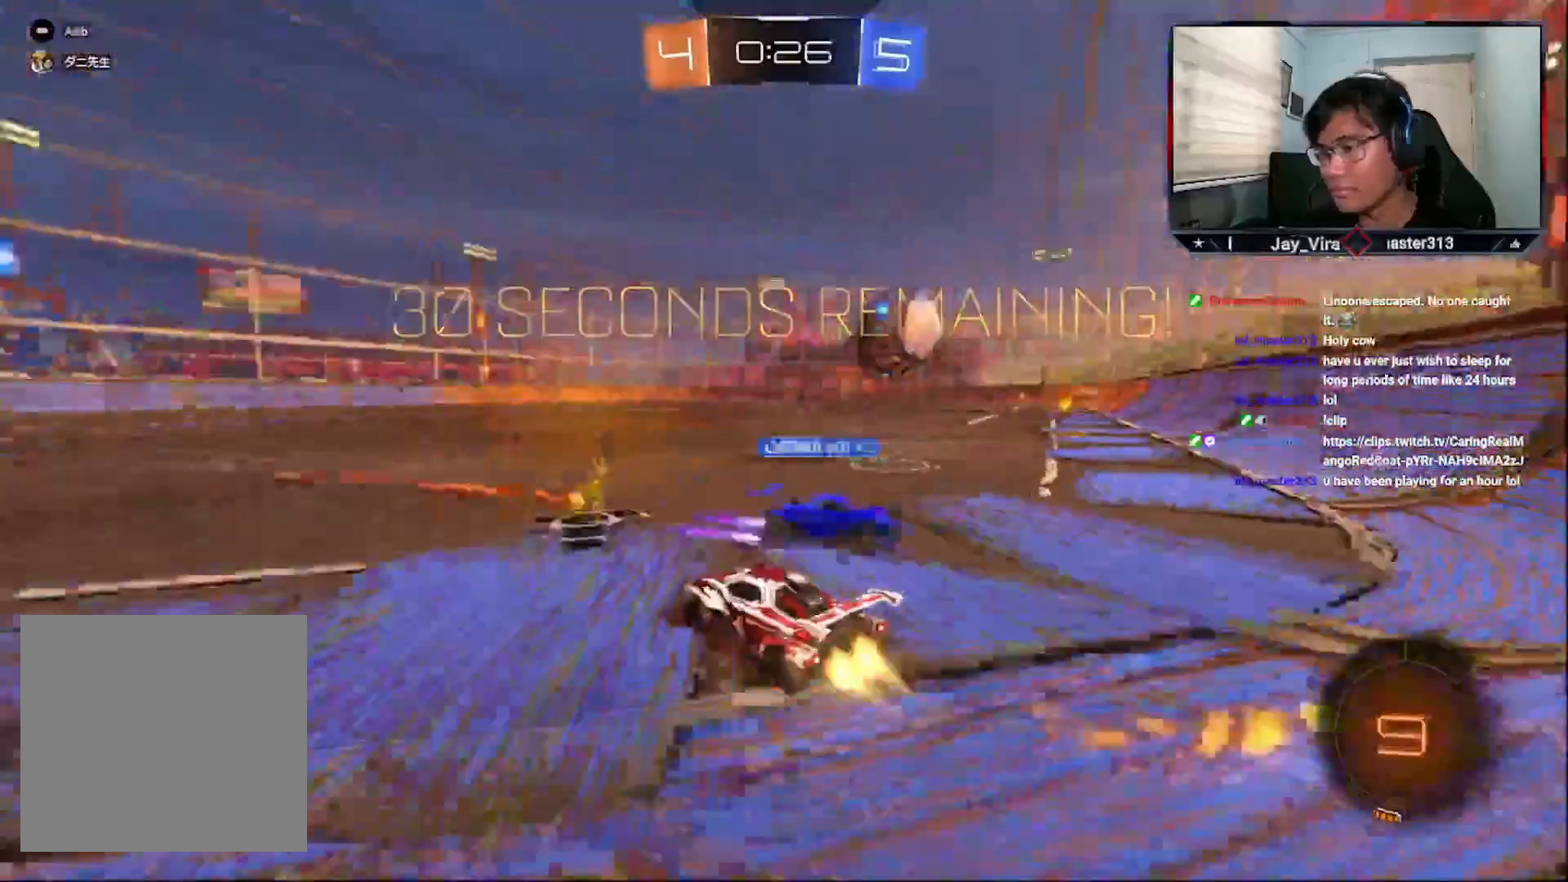
{"buttons": ["CROSS", "R2"], "left_stick": "right", "right_stick": "center", "events": [[200, "CROSS", "up"], [400, "CROSS", "down"]]}
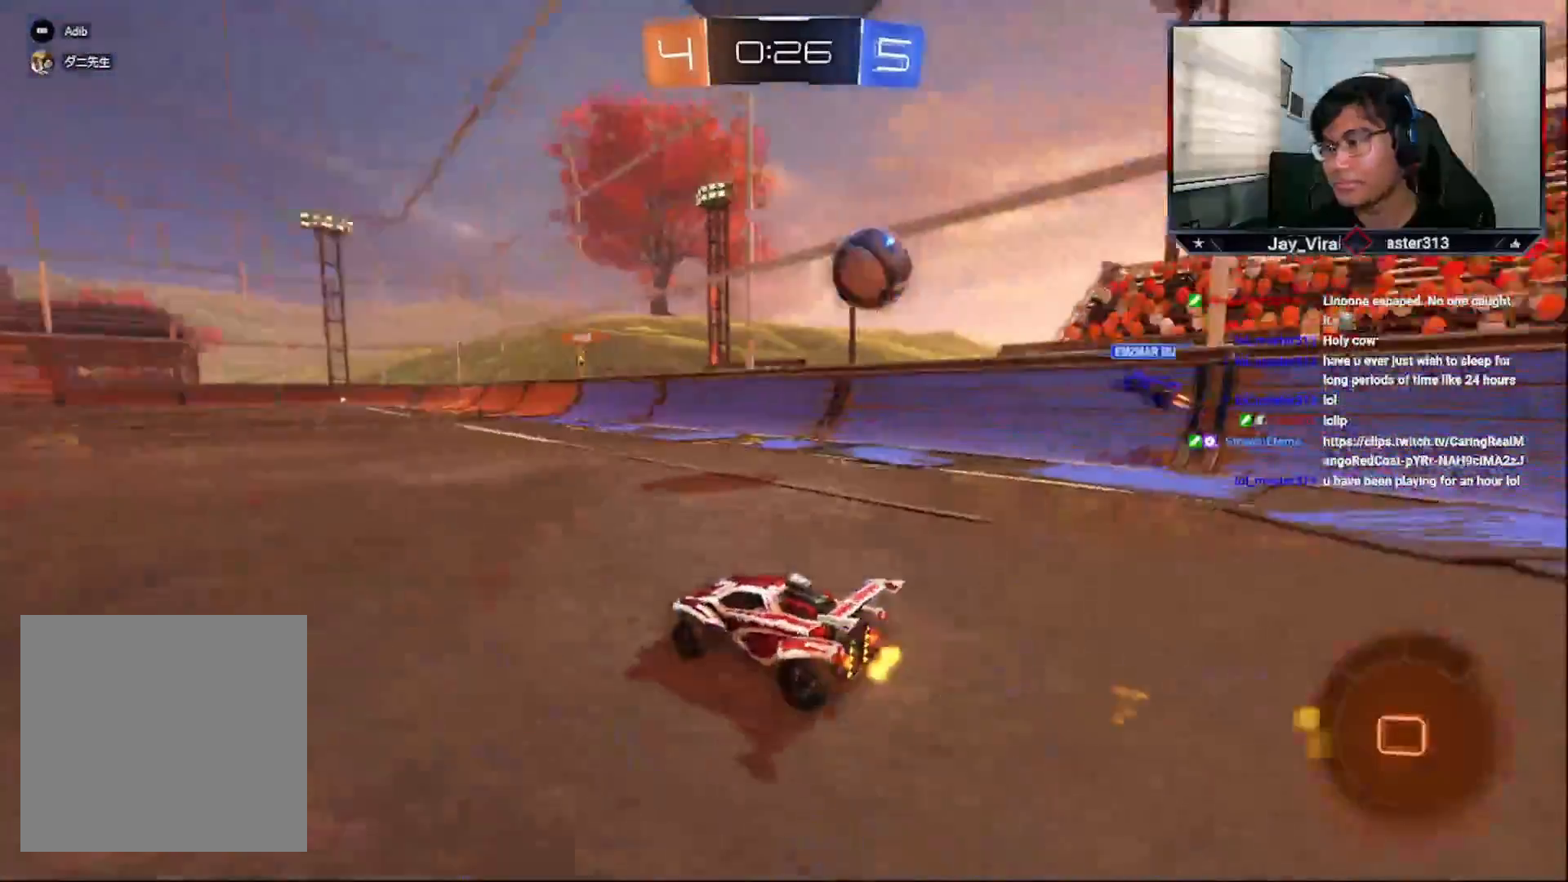
{"buttons": ["R2"], "left_stick": "center", "right_stick": "center", "events": [[50, "left_stick", "center"], [83, "CROSS", "up"], [150, "R1", "down"], [150, "left_stick", "up"], [250, "R1", "up"], [283, "R1", "down"], [450, "R1", "up"], [500, "left_stick", "center"]]}
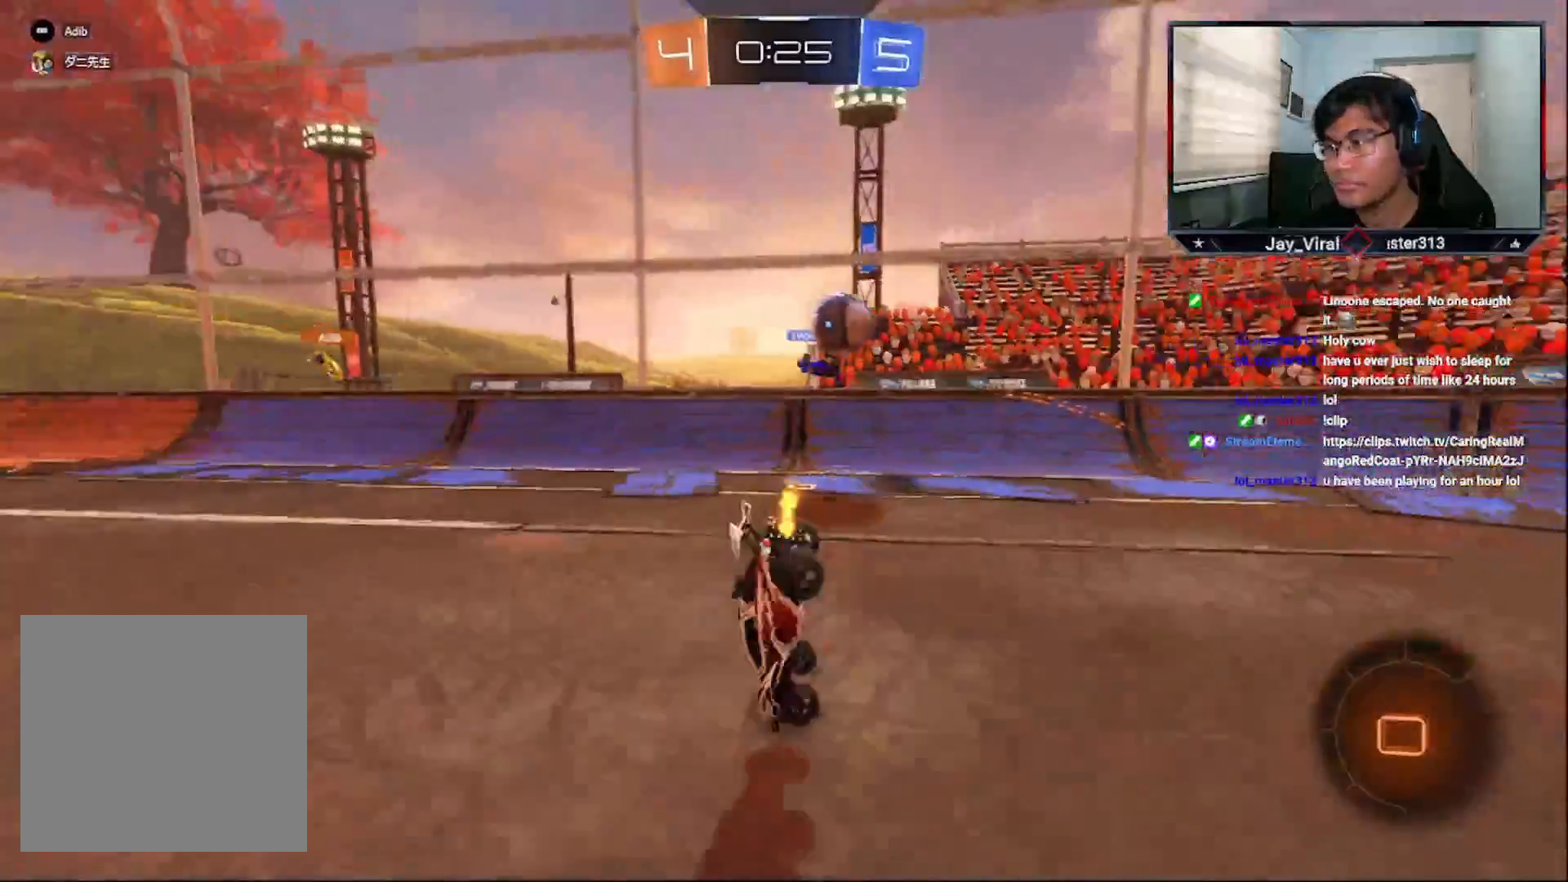
{"buttons": [], "left_stick": "center", "right_stick": "center", "events": [[133, "R2", "up"], [300, "TRIANGLE", "down"], [433, "TRIANGLE", "up"]]}
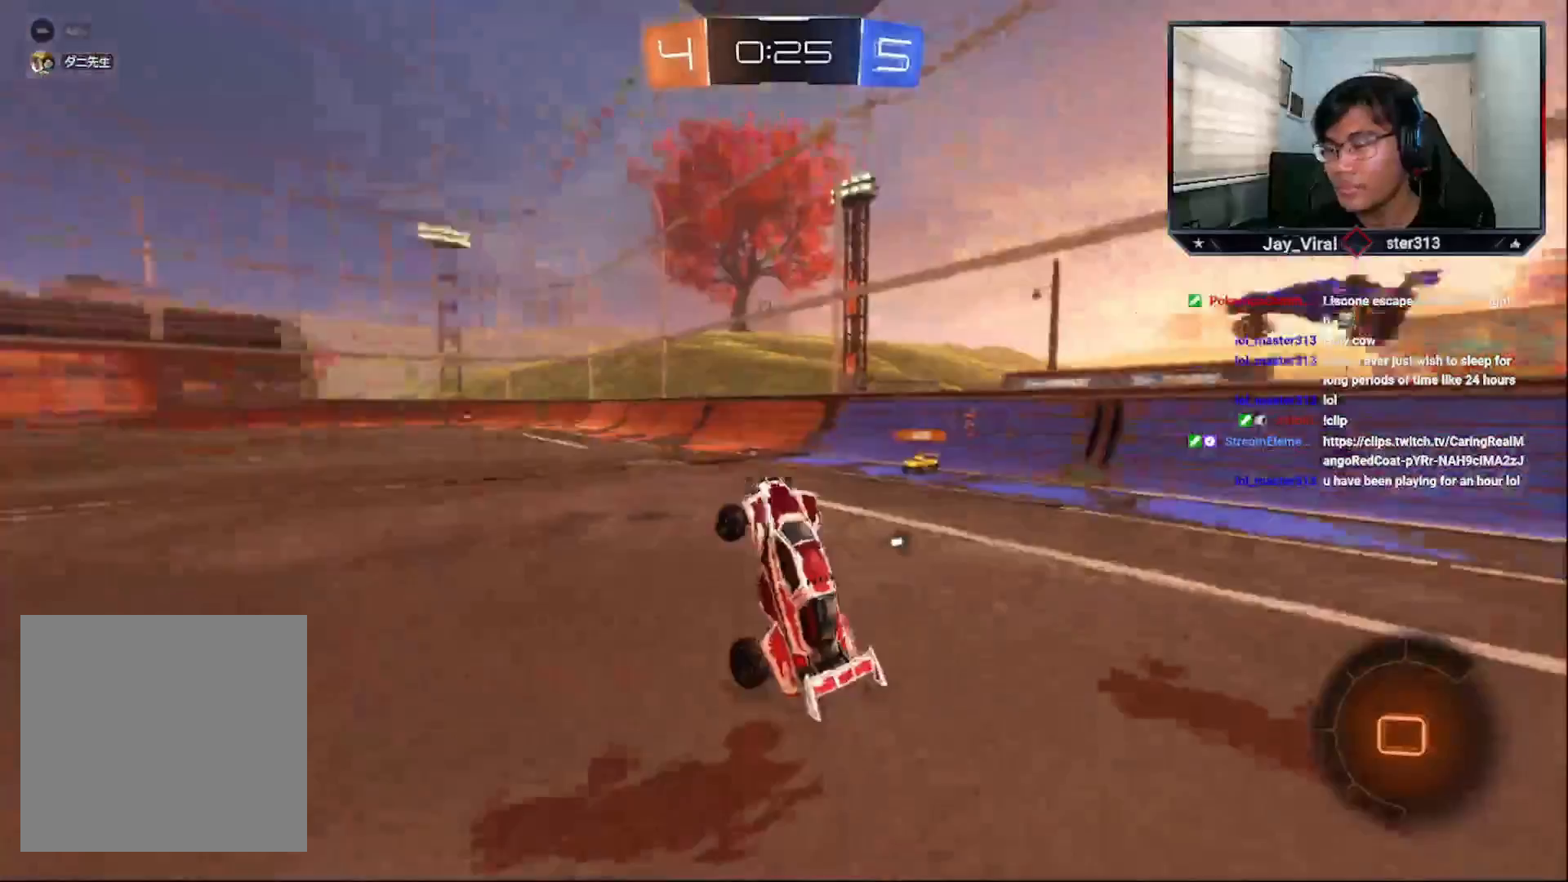
{"buttons": ["CROSS", "R2"], "left_stick": "center", "right_stick": "center", "events": [[50, "R2", "down"], [133, "left_stick", "right"], [400, "CROSS", "down"], [500, "left_stick", "center"]]}
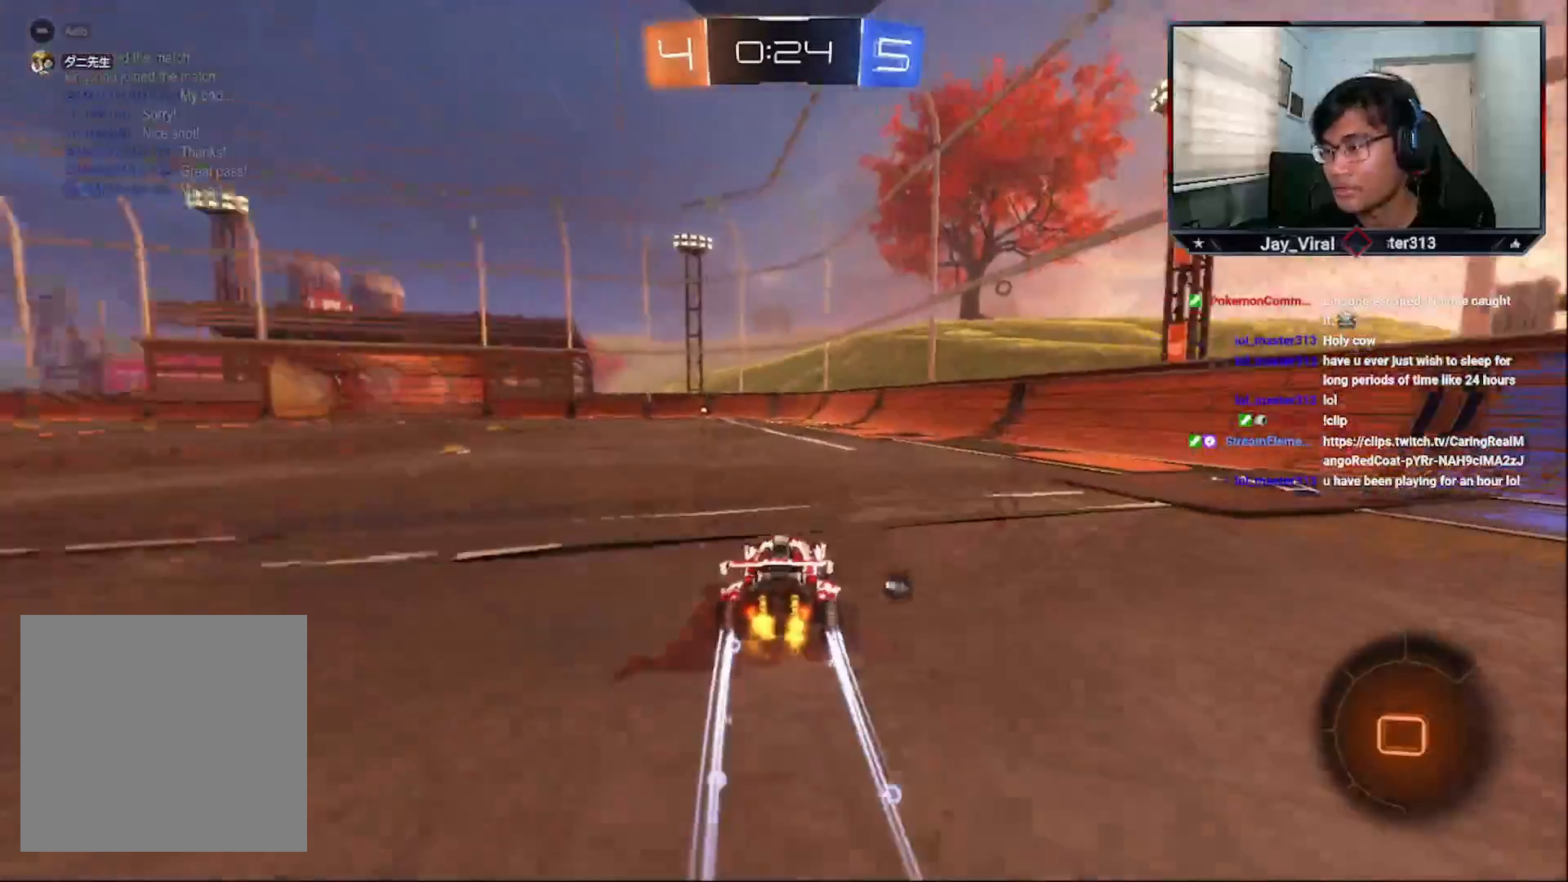
{"buttons": [], "left_stick": "center", "right_stick": "center", "events": [[33, "CROSS", "up"], [117, "left_stick", "up"], [133, "L1", "down"], [133, "R1", "down"], [200, "R1", "up"], [233, "L3", "down"], [233, "left_stick", "up-left"], [250, "R1", "down"], [300, "TRIANGLE", "down"], [350, "L3", "up"], [400, "L1", "up"], [400, "R1", "up"], [400, "TRIANGLE", "up"], [450, "left_stick", "center"], [500, "R2", "up"]]}
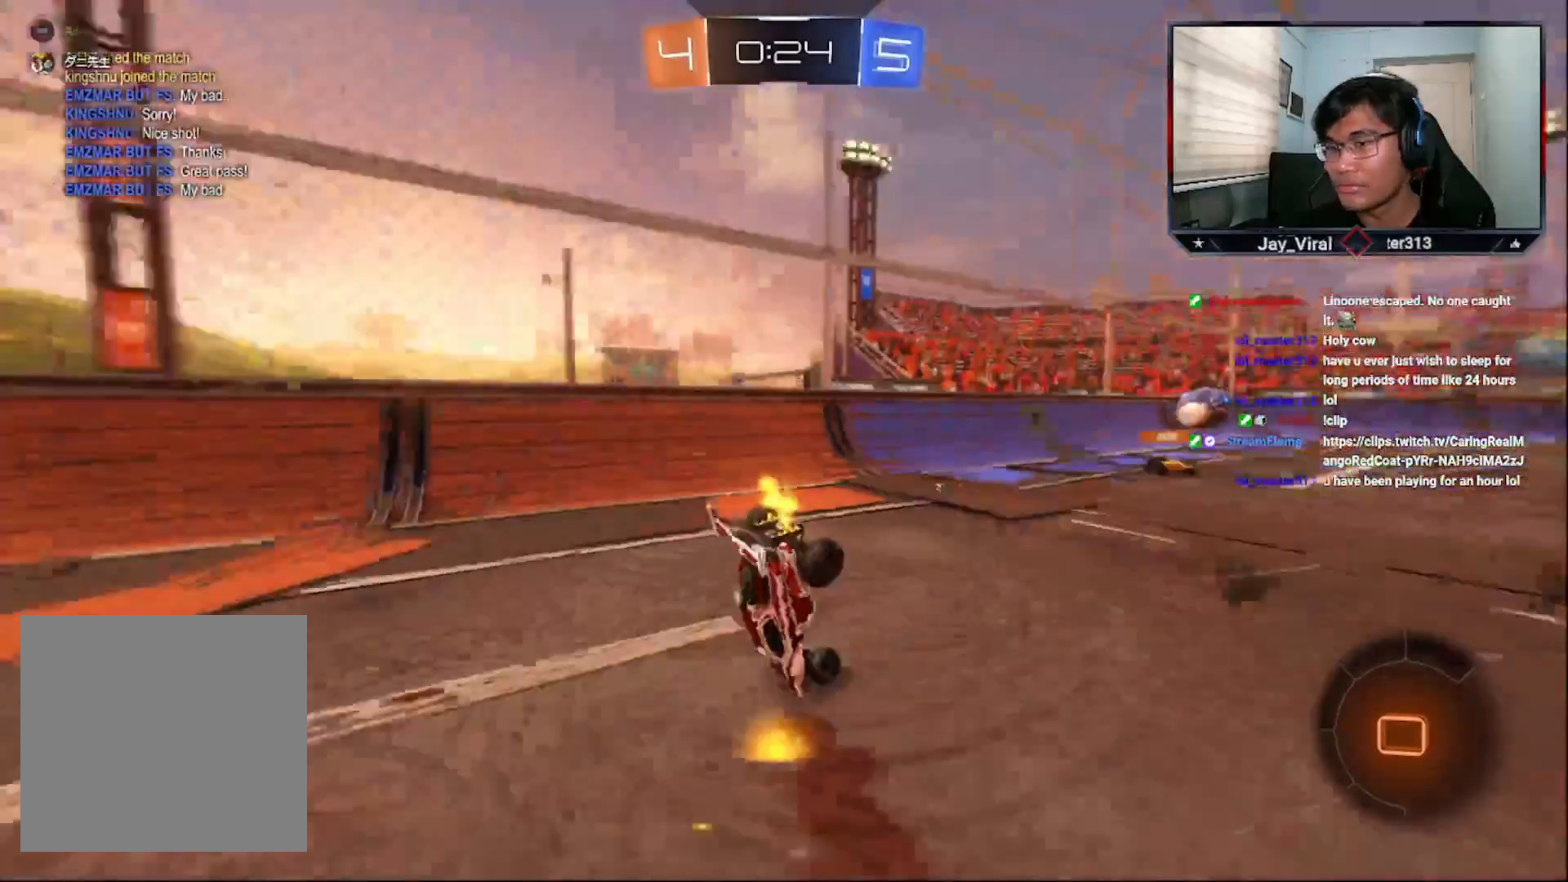
{"buttons": [], "left_stick": "down-left", "right_stick": "center", "events": [[383, "TRIANGLE", "down"], [450, "TRIANGLE", "up"], [450, "left_stick", "down-left"]]}
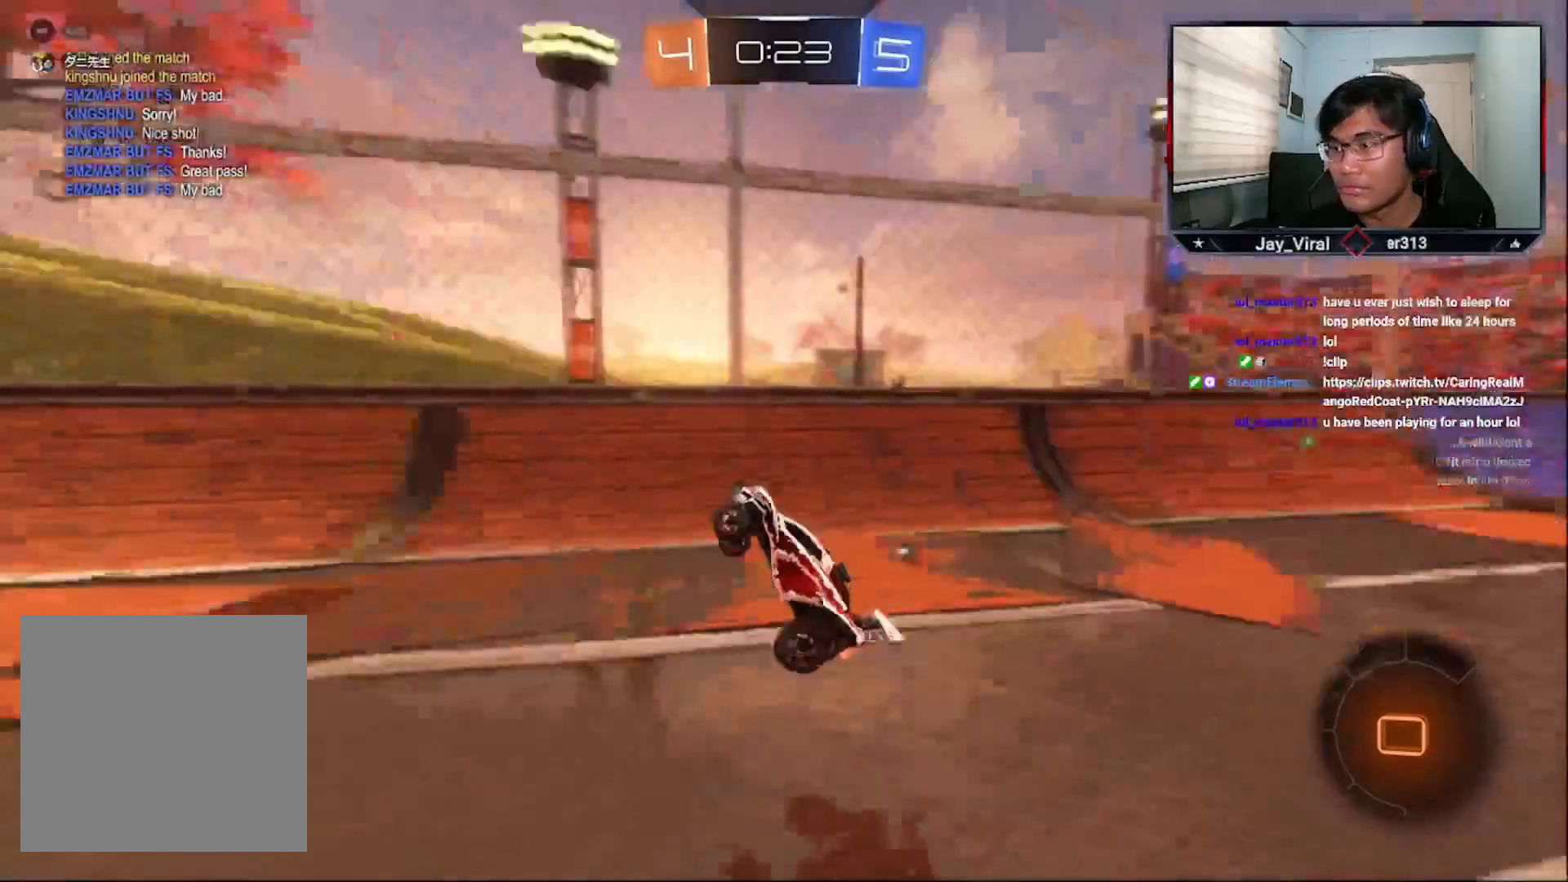
{"buttons": ["L2", "R2"], "left_stick": "left", "right_stick": "center", "events": [[100, "left_stick", "left"], [250, "R2", "down"], [400, "L2", "down"]]}
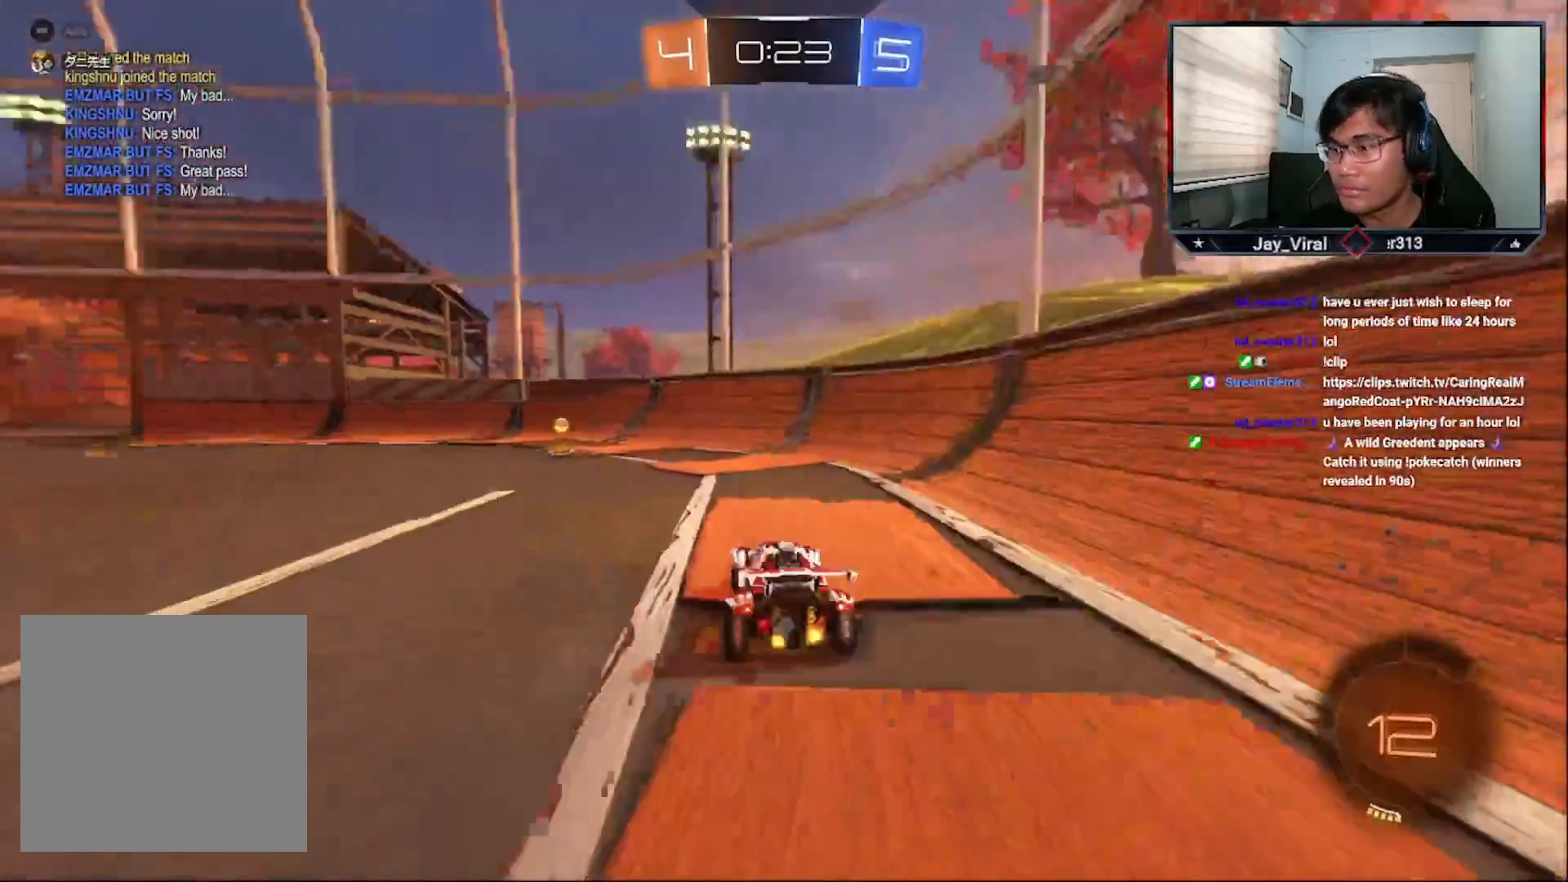
{"buttons": ["CROSS", "L1", "R2"], "left_stick": "left", "right_stick": "center", "events": [[33, "L2", "up"], [150, "left_stick", "center"], [283, "left_stick", "down-left"], [300, "TRIANGLE", "down"], [400, "CROSS", "down"], [400, "TRIANGLE", "up"], [483, "L1", "down"], [500, "left_stick", "left"]]}
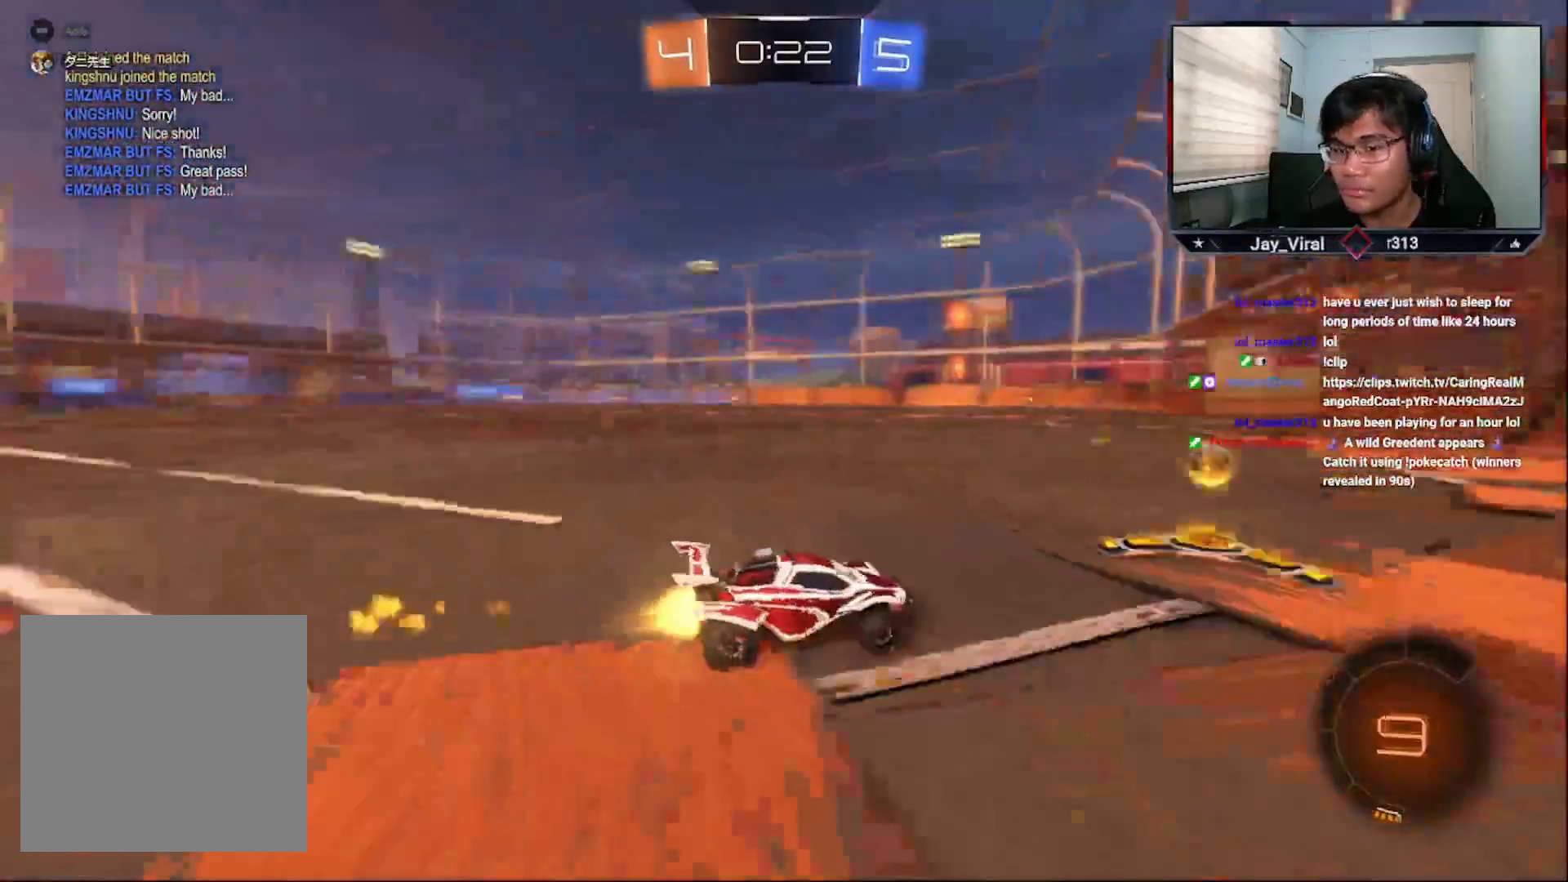
{"buttons": ["CROSS", "R2"], "left_stick": "left", "right_stick": "center", "events": [[33, "CROSS", "up"], [83, "L1", "up"], [433, "CROSS", "down"]]}
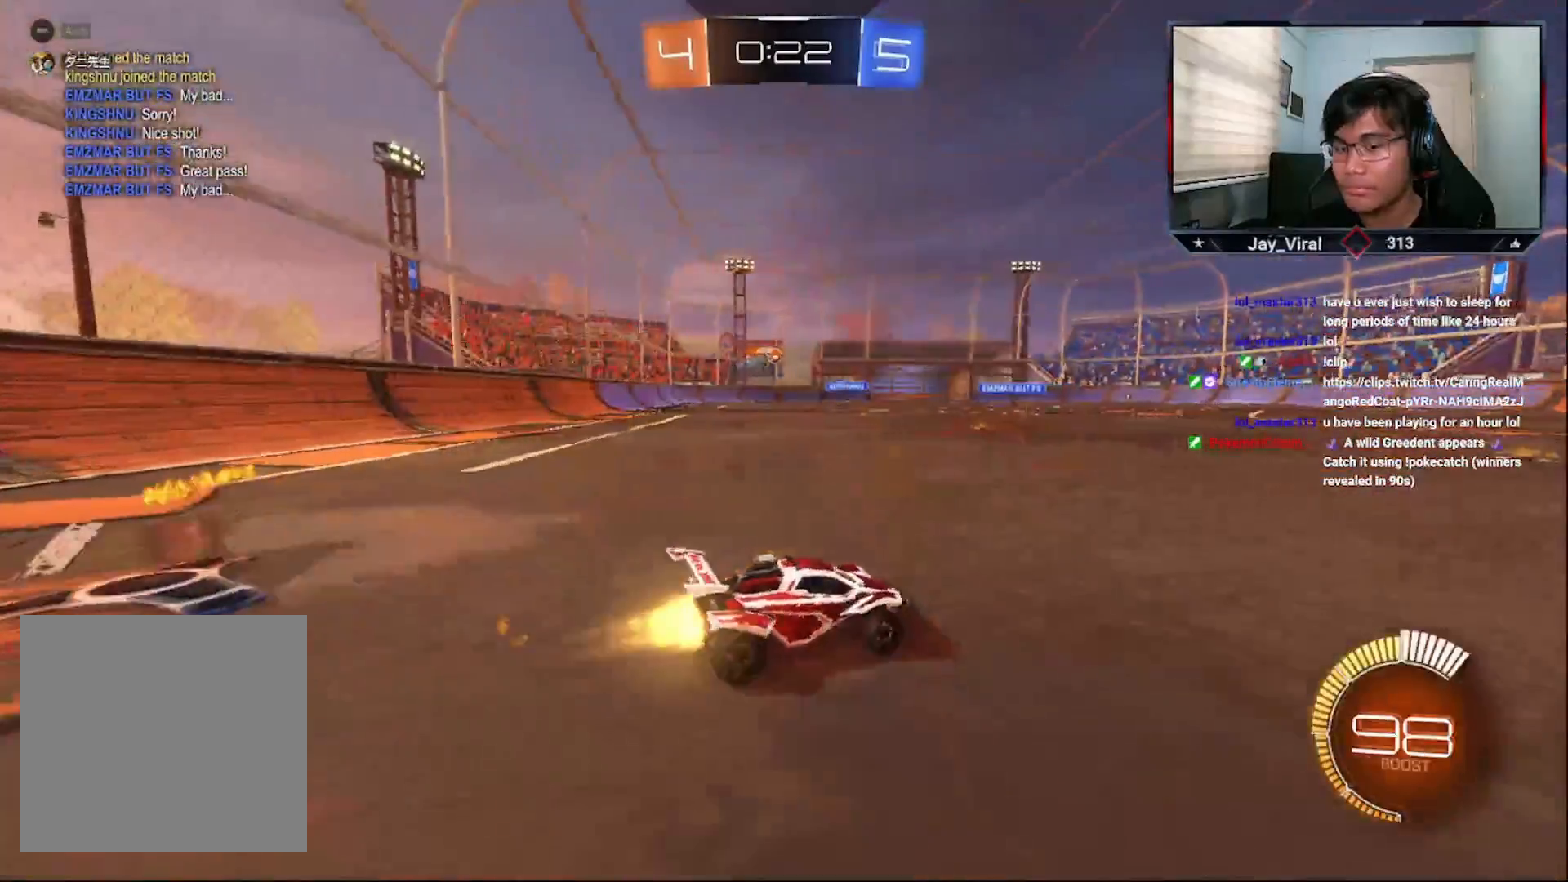
{"buttons": ["CROSS", "R2"], "left_stick": "center", "right_stick": "center", "events": [[100, "CROSS", "up"], [250, "left_stick", "center"], [433, "CROSS", "down"]]}
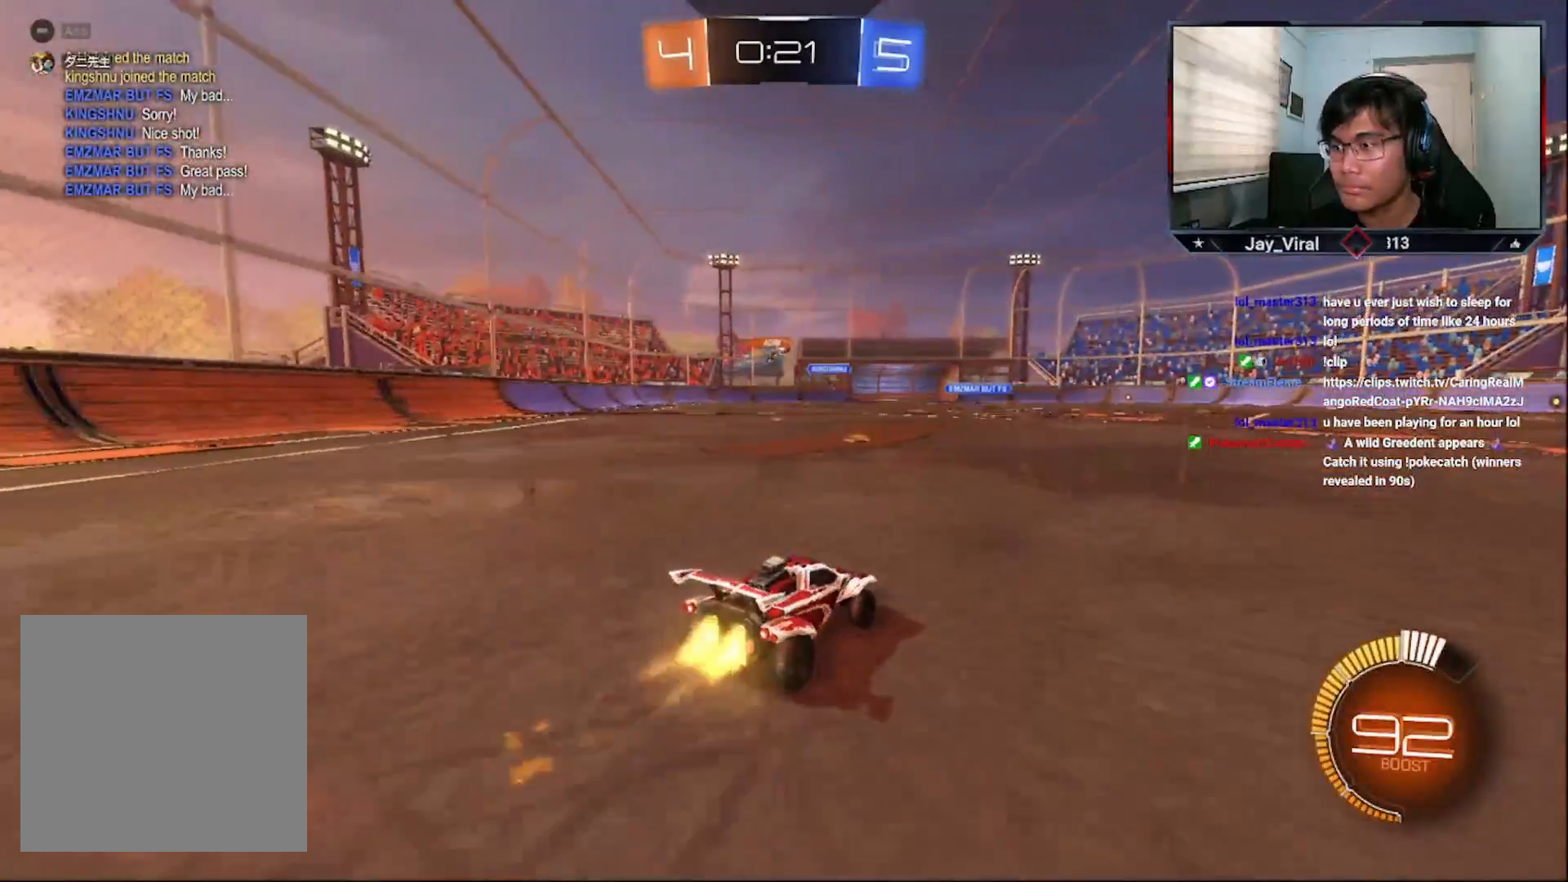
{"buttons": ["R2"], "left_stick": "center", "right_stick": "center", "events": [[50, "left_stick", "down-left"], [133, "CROSS", "up"], [200, "left_stick", "center"], [233, "CROSS", "down"], [383, "CROSS", "up"]]}
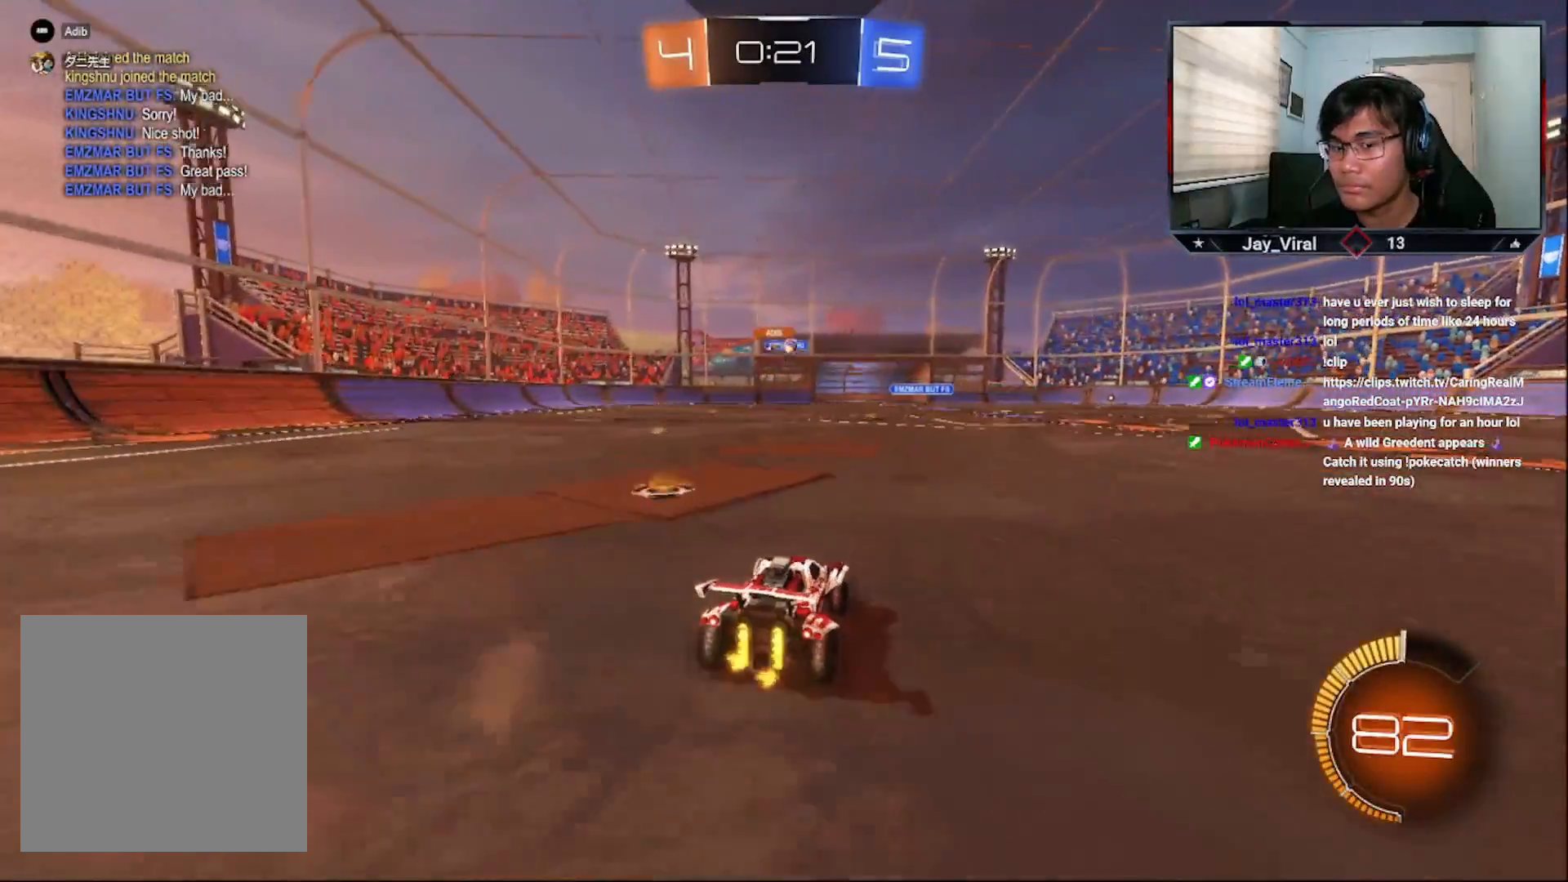
{"buttons": ["R2"], "left_stick": "center", "right_stick": "center", "events": [[133, "left_stick", "left"], [283, "left_stick", "center"]]}
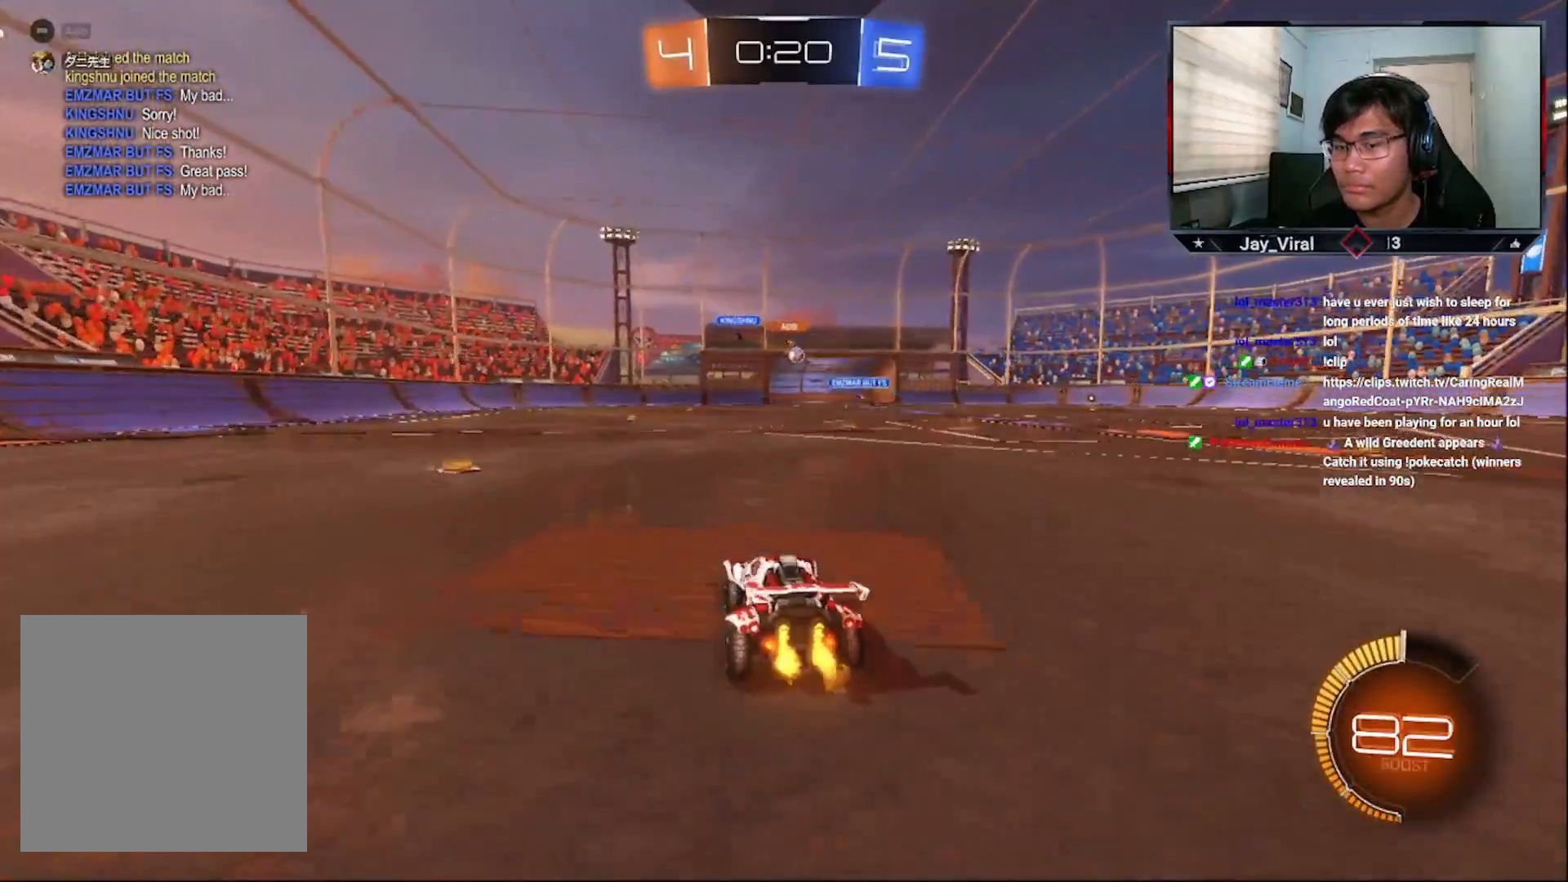
{"buttons": ["R2"], "left_stick": "center", "right_stick": "center", "events": [[33, "left_stick", "right"], [150, "left_stick", "center"]]}
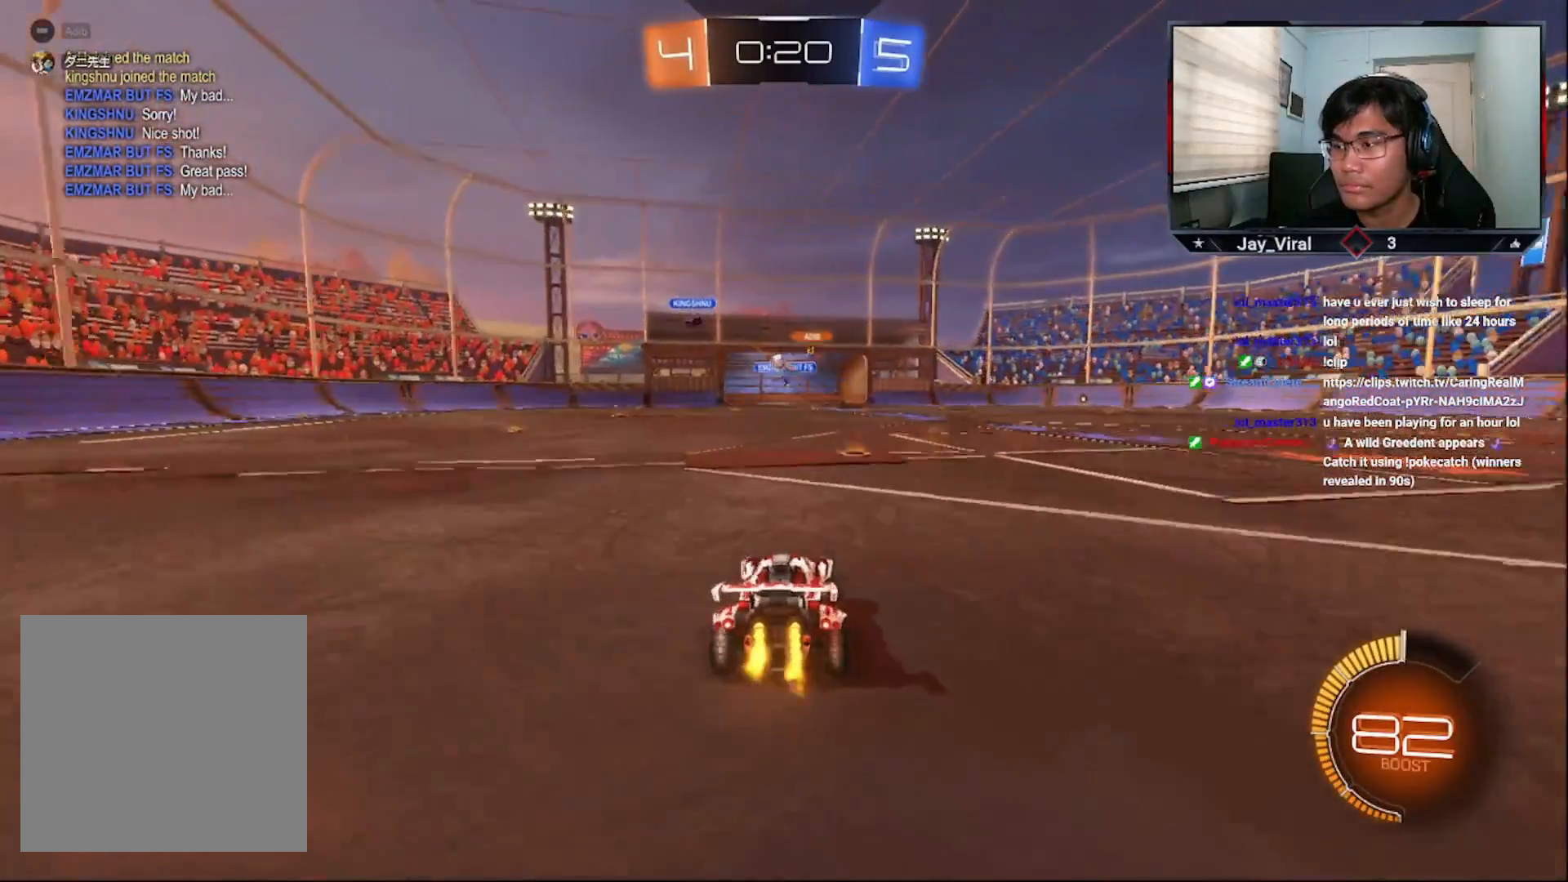
{"buttons": ["CROSS", "R2"], "left_stick": "down-left", "right_stick": "center", "events": [[33, "left_stick", "down-left"], [183, "left_stick", "right"], [233, "left_stick", "down"], [300, "left_stick", "center"], [333, "CROSS", "down"], [500, "left_stick", "down-left"]]}
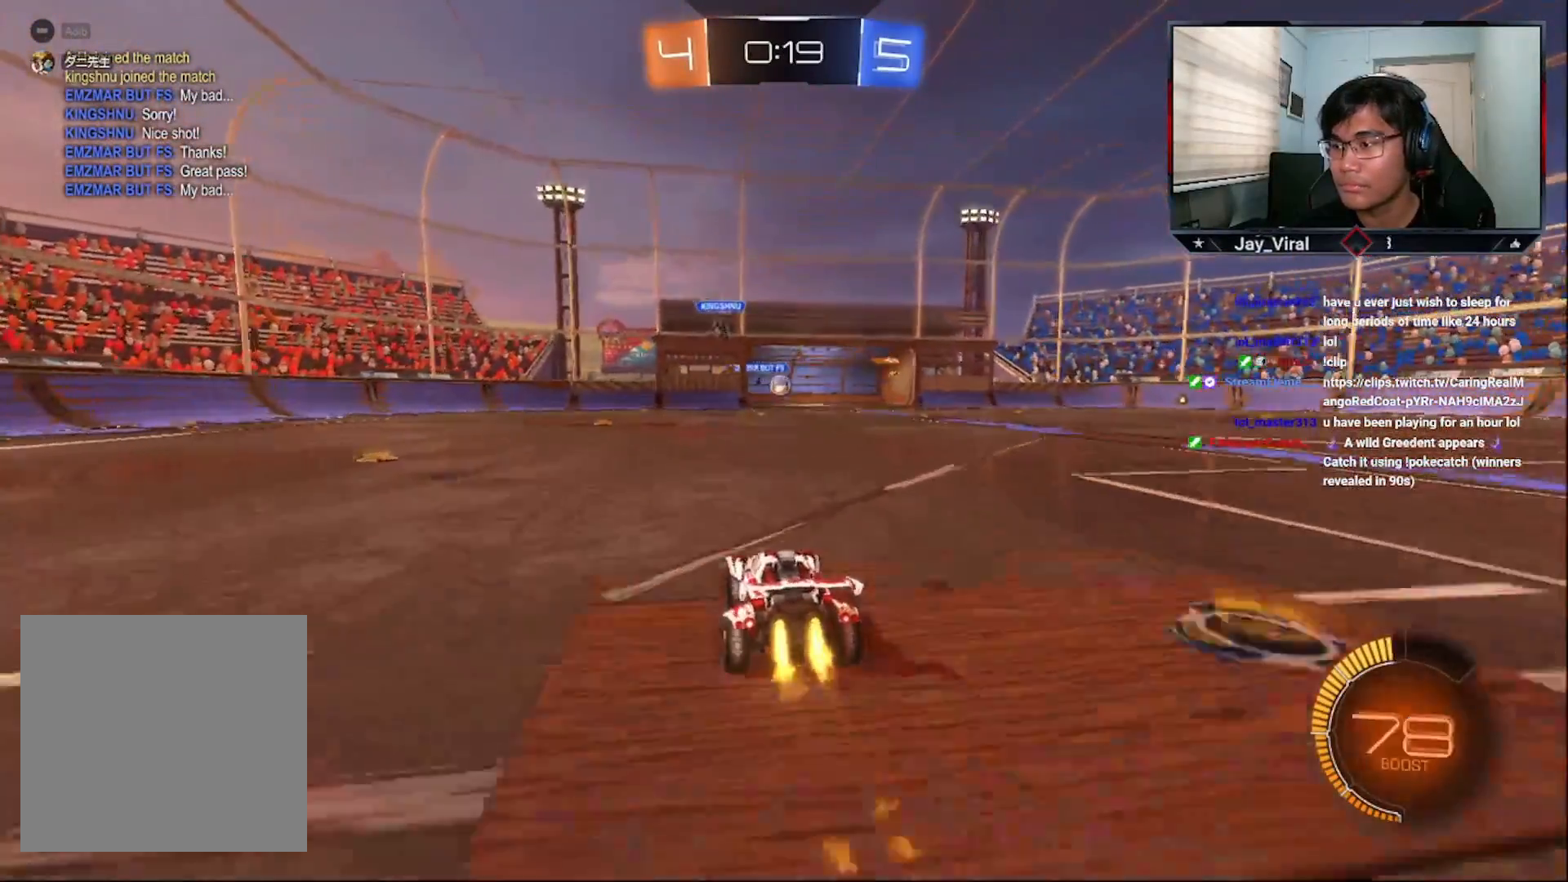
{"buttons": ["R2"], "left_stick": "center", "right_stick": "center", "events": [[100, "left_stick", "center"], [183, "CROSS", "up"], [250, "left_stick", "right"], [300, "left_stick", "center"]]}
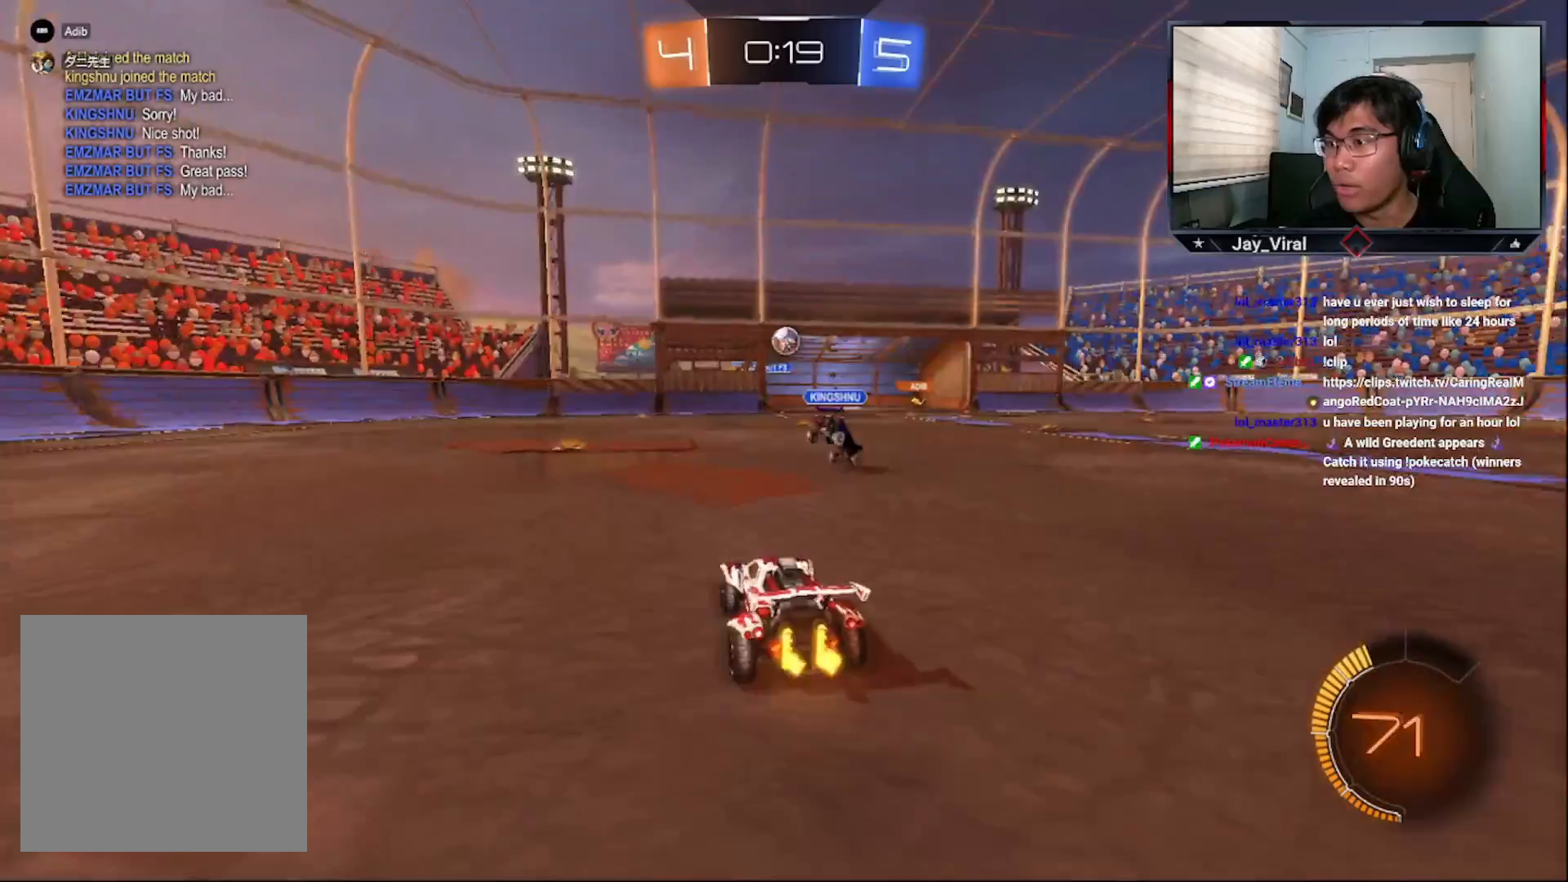
{"buttons": ["L2", "R2"], "left_stick": "left", "right_stick": "center", "events": [[100, "CROSS", "down"], [100, "R1", "down"], [133, "left_stick", "down"], [150, "L3", "down"], [200, "L3", "up"], [250, "R1", "up"], [250, "left_stick", "center"], [300, "R1", "down"], [383, "left_stick", "left"], [433, "CROSS", "up"], [450, "R1", "up"], [500, "L2", "down"]]}
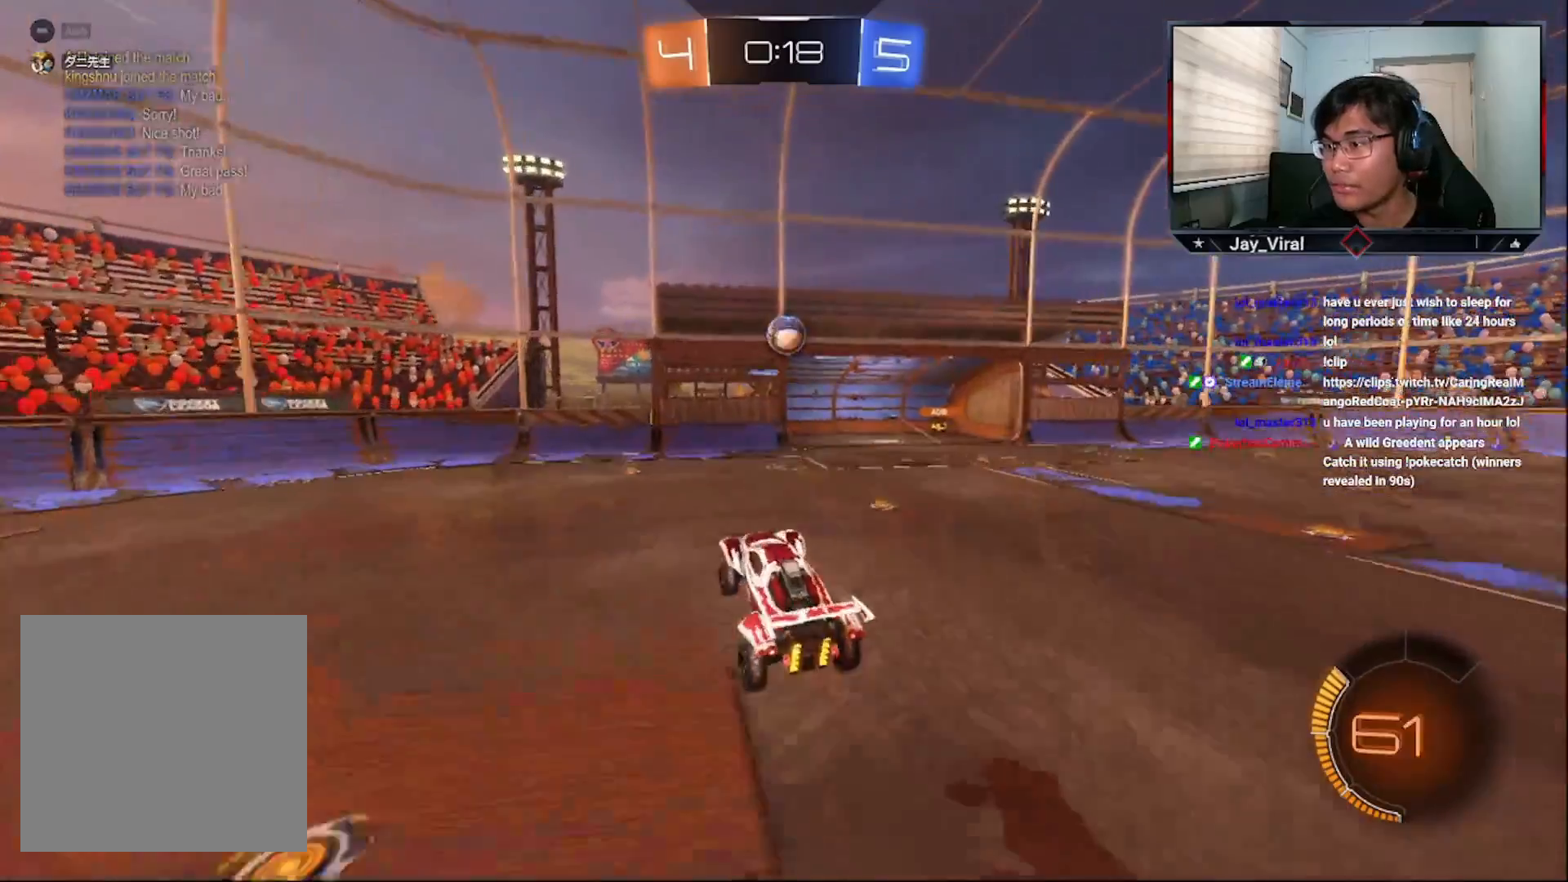
{"buttons": ["CIRCLE", "R2"], "left_stick": "center", "right_stick": "center", "events": [[83, "CIRCLE", "down"], [100, "CROSS", "down"], [150, "left_stick", "down-left"], [333, "left_stick", "center"], [350, "CROSS", "up"], [450, "L2", "up"]]}
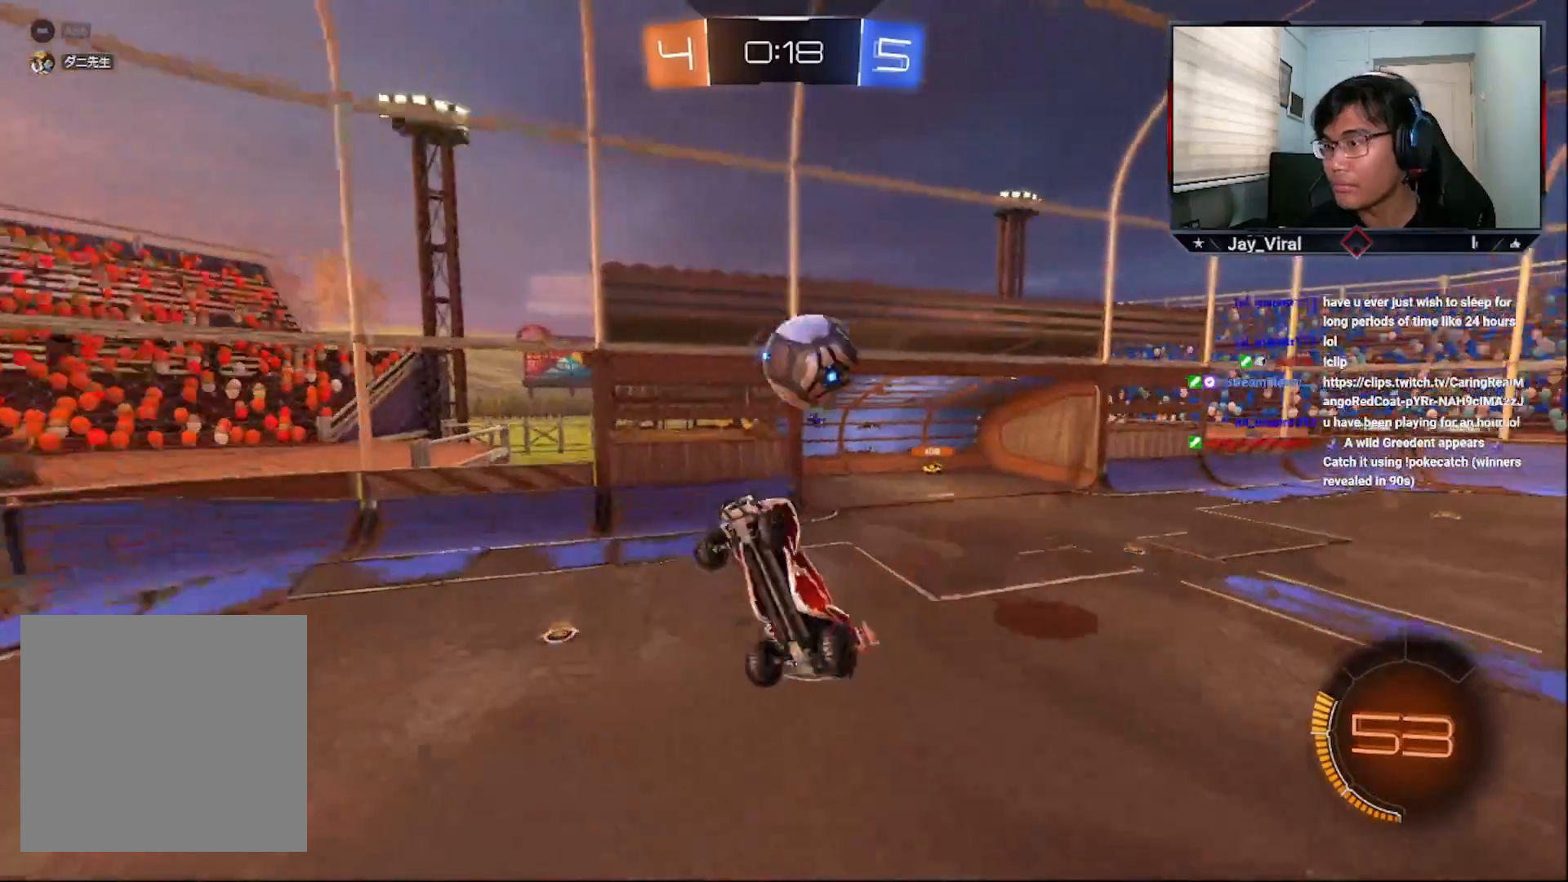
{"buttons": ["L1", "R2"], "left_stick": "down-left", "right_stick": "center", "events": [[233, "CIRCLE", "up"], [250, "left_stick", "down"], [350, "left_stick", "left"], [383, "L1", "down"], [400, "left_stick", "down-left"]]}
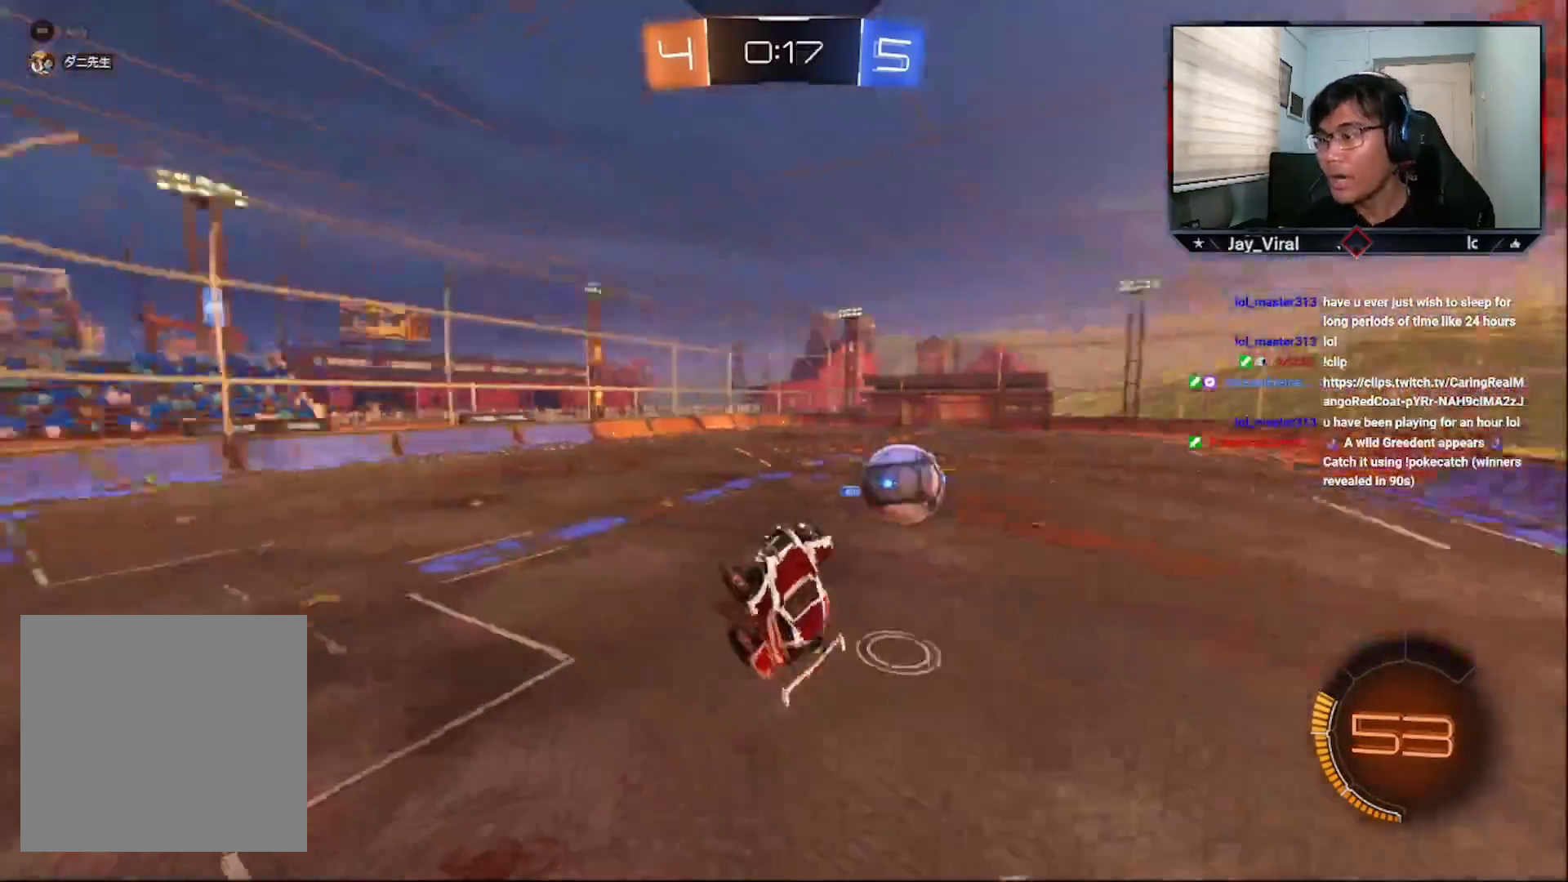
{"buttons": ["CIRCLE", "R2"], "left_stick": "down-left", "right_stick": "center", "events": [[33, "CIRCLE", "down"], [150, "CIRCLE", "up"], [150, "left_stick", "down"], [267, "left_stick", "down-left"], [350, "R1", "down"], [433, "CIRCLE", "down"], [433, "L1", "up"], [500, "R1", "up"]]}
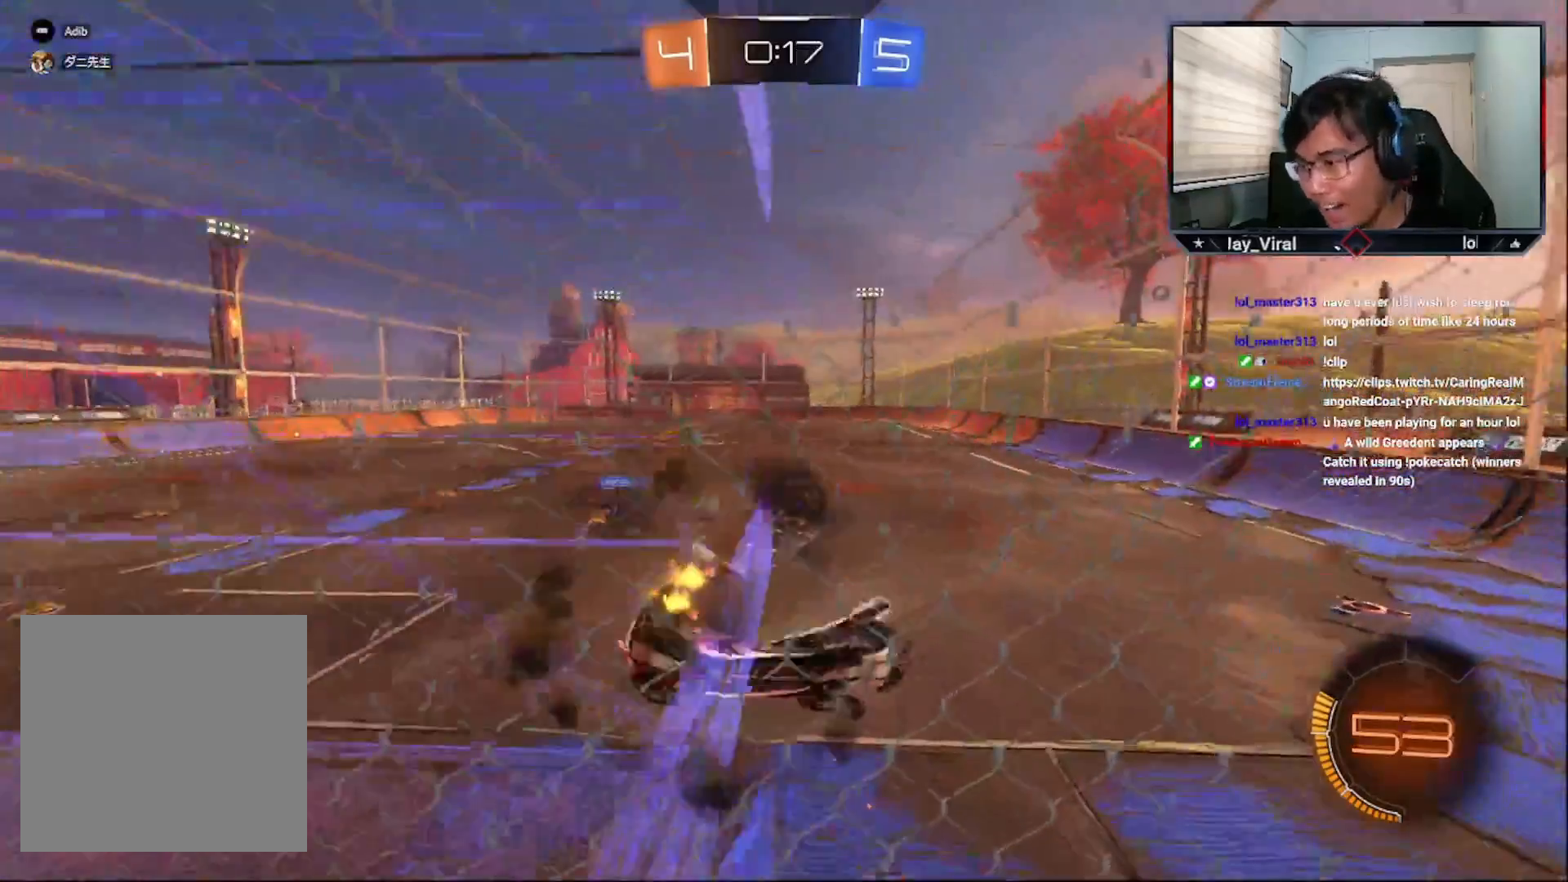
{"buttons": ["CROSS", "L1", "R1", "R2"], "left_stick": "up", "right_stick": "center", "events": [[33, "CROSS", "down"], [150, "left_stick", "center"], [200, "CIRCLE", "up"], [250, "left_stick", "down"], [300, "SQUARE", "down"], [350, "left_stick", "center"], [400, "SQUARE", "up"], [500, "L1", "down"], [500, "R1", "down"], [500, "left_stick", "up"]]}
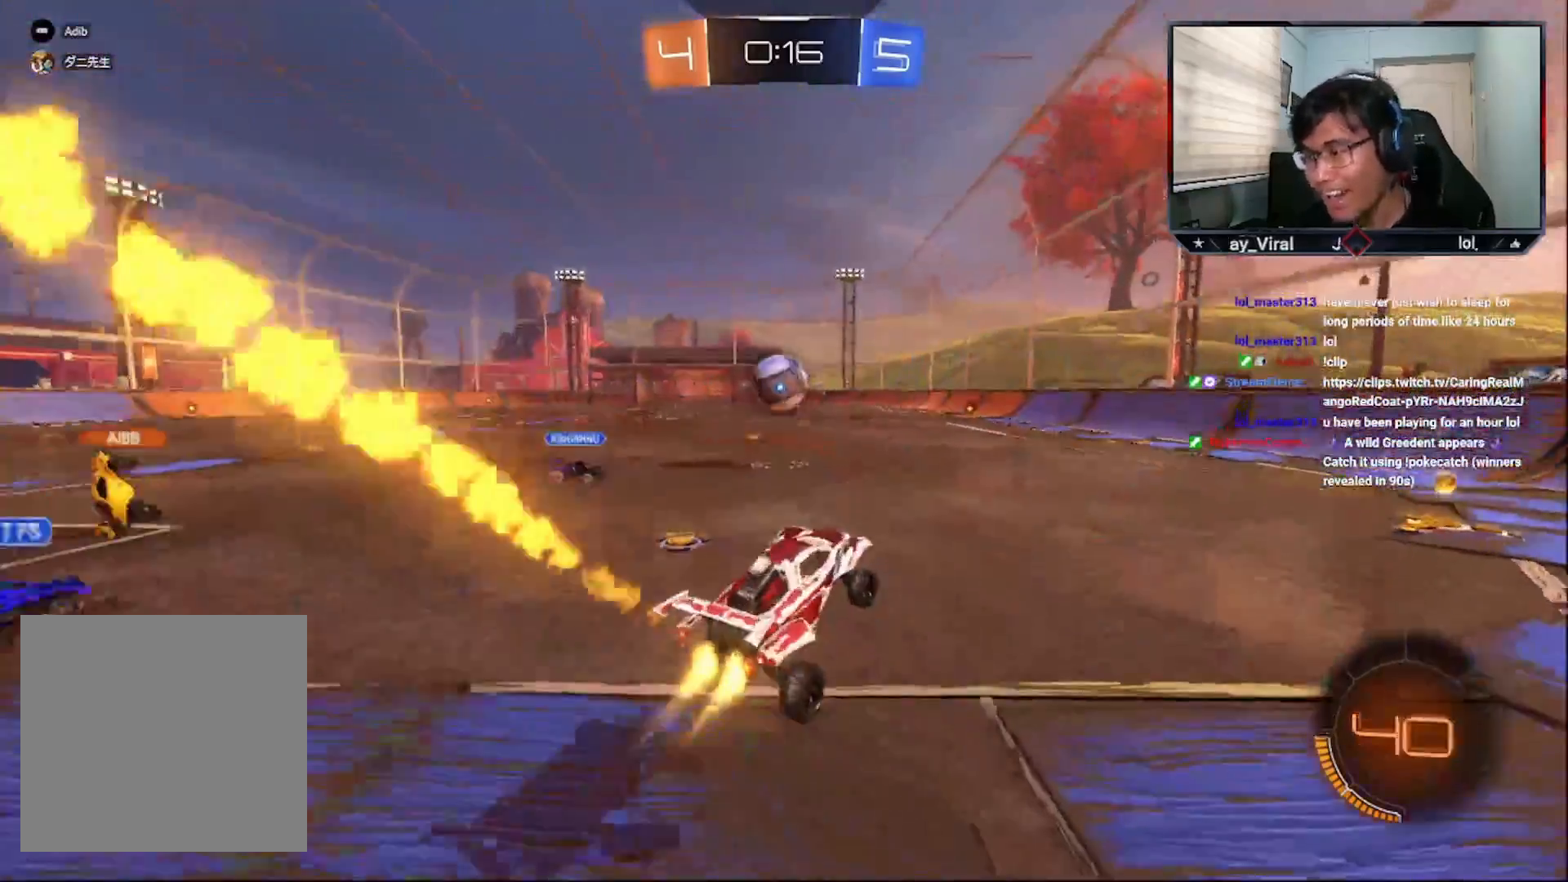
{"buttons": ["CROSS", "R2"], "left_stick": "center", "right_stick": "center", "events": [[100, "L1", "up"], [133, "left_stick", "down-left"], [150, "R1", "up"], [333, "left_stick", "center"]]}